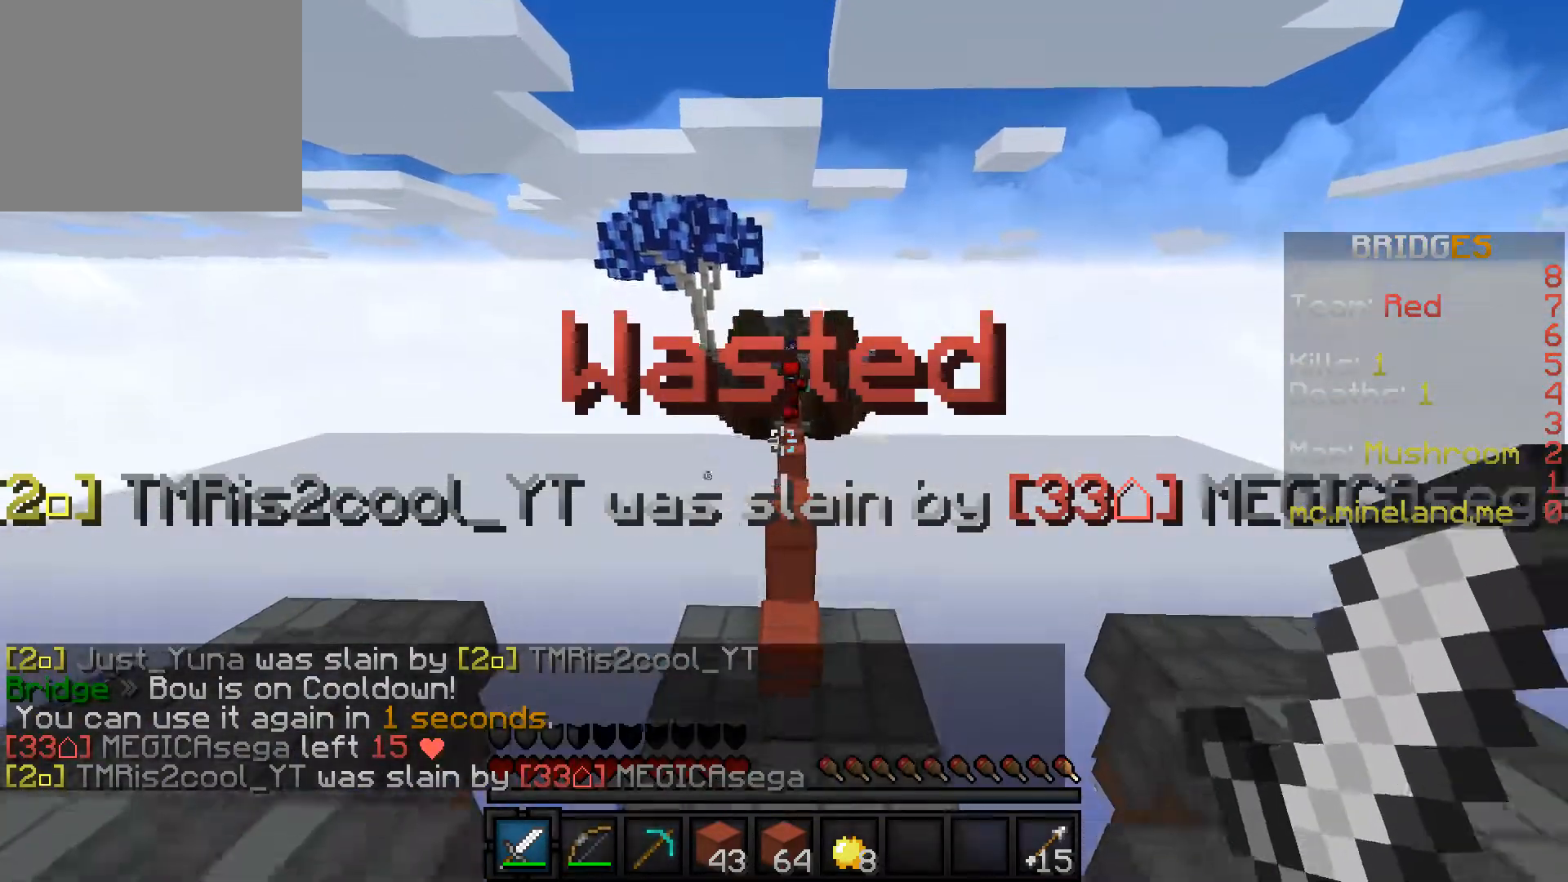
Gameplay with keyboard; each line is a JSON object with the keys held at the frame after it. "events" lists presses ("down") and releases ("up") of "a", "d", "s" and "w" between this image and that frame as [ms after this image, input, new state], when the widget could be followed in between. No other keys are recorded. Mouse input is not recorded.
{"keys": ["w"], "events": []}
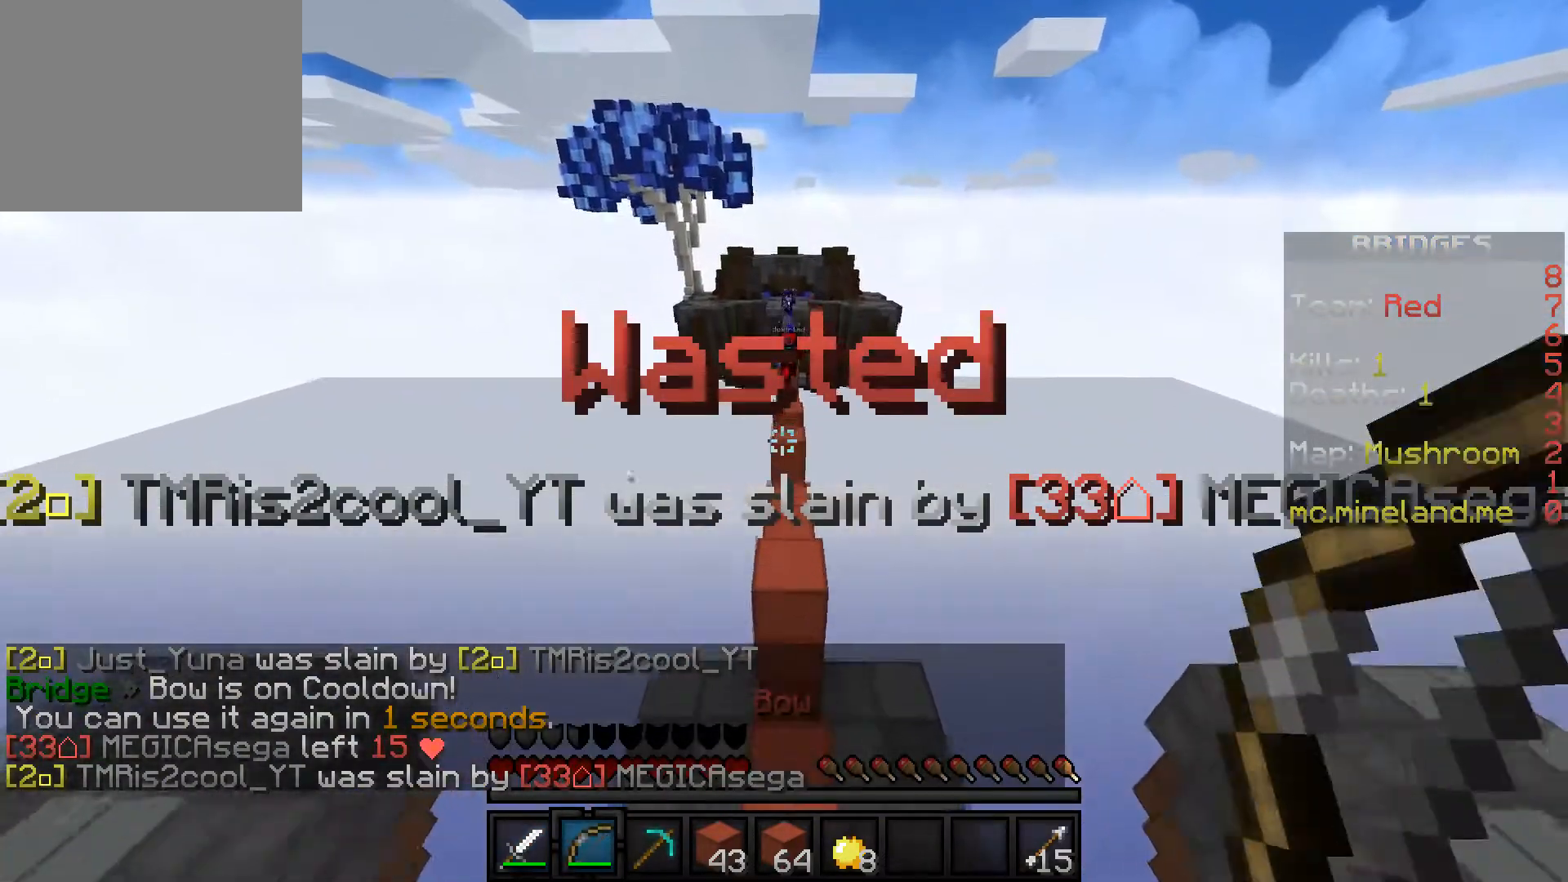
{"keys": ["w"], "events": []}
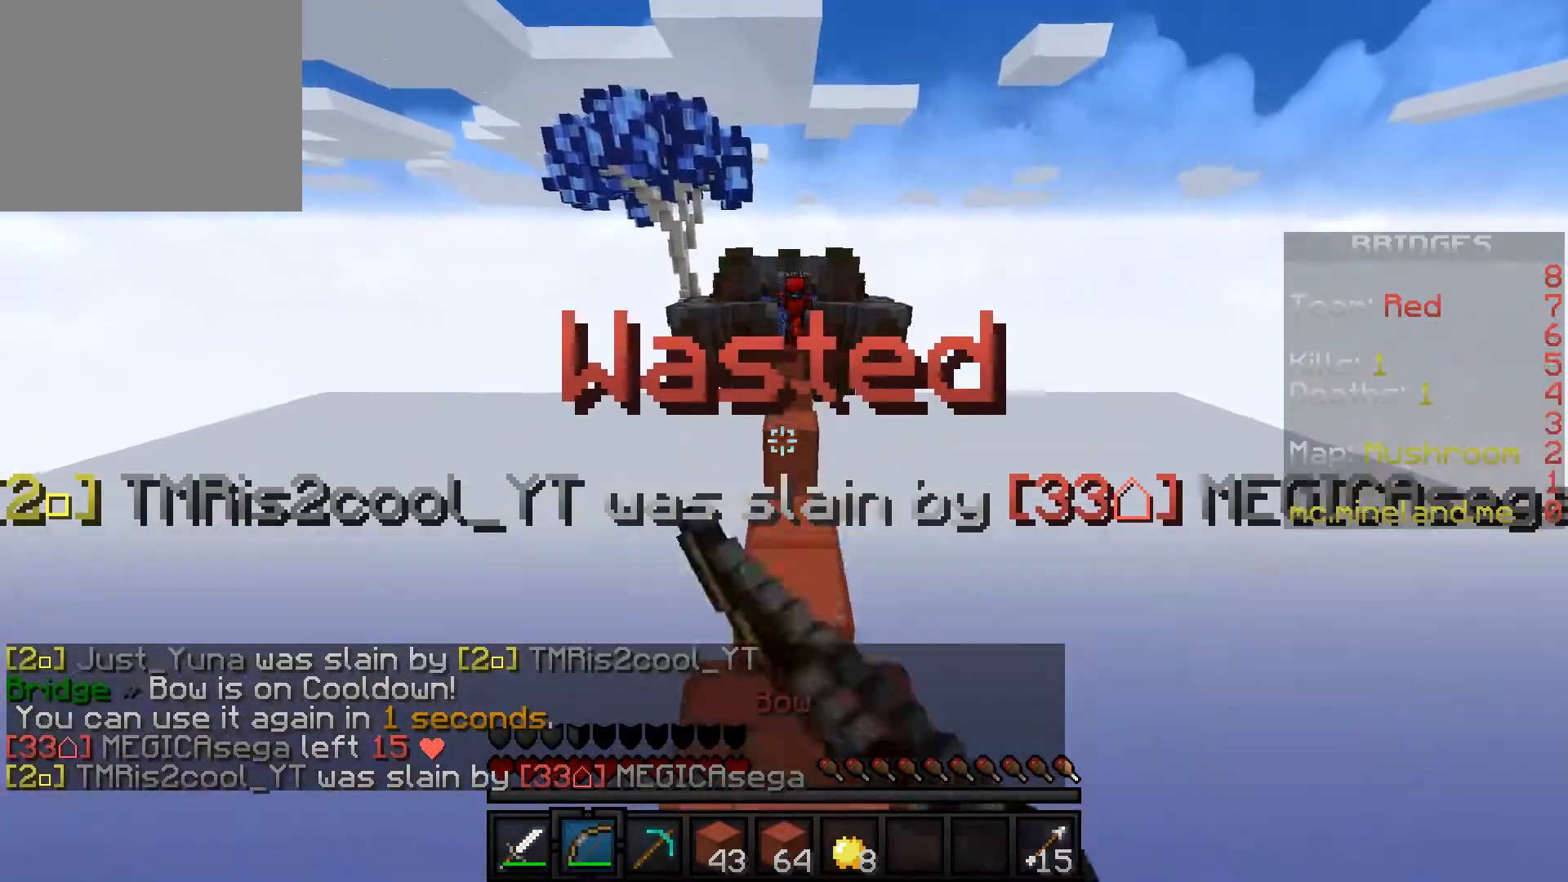
{"keys": ["w"], "events": []}
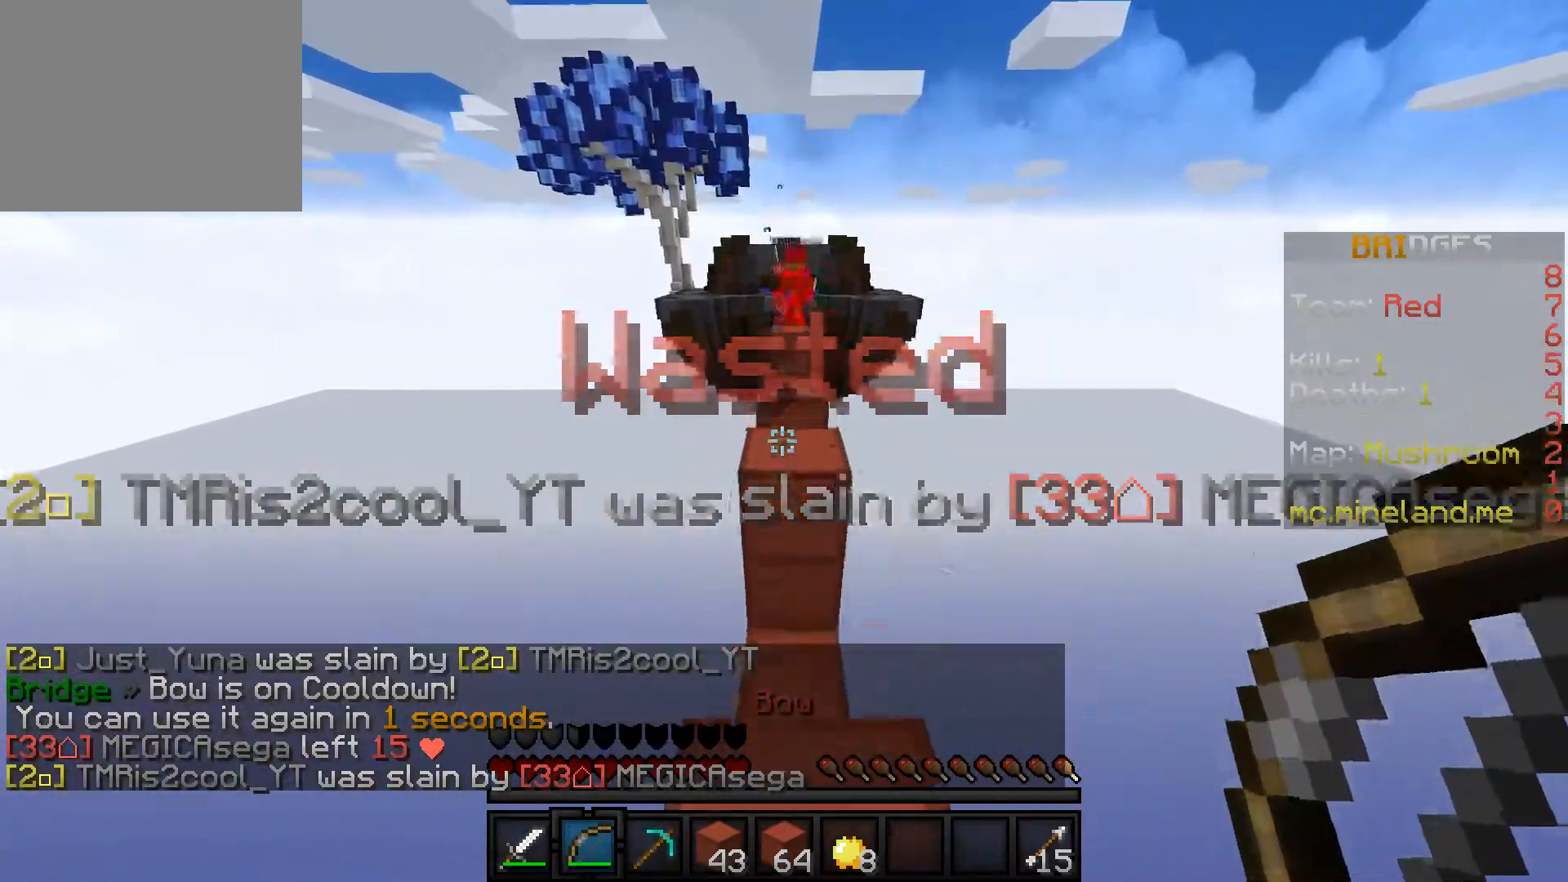
{"keys": ["w"], "events": []}
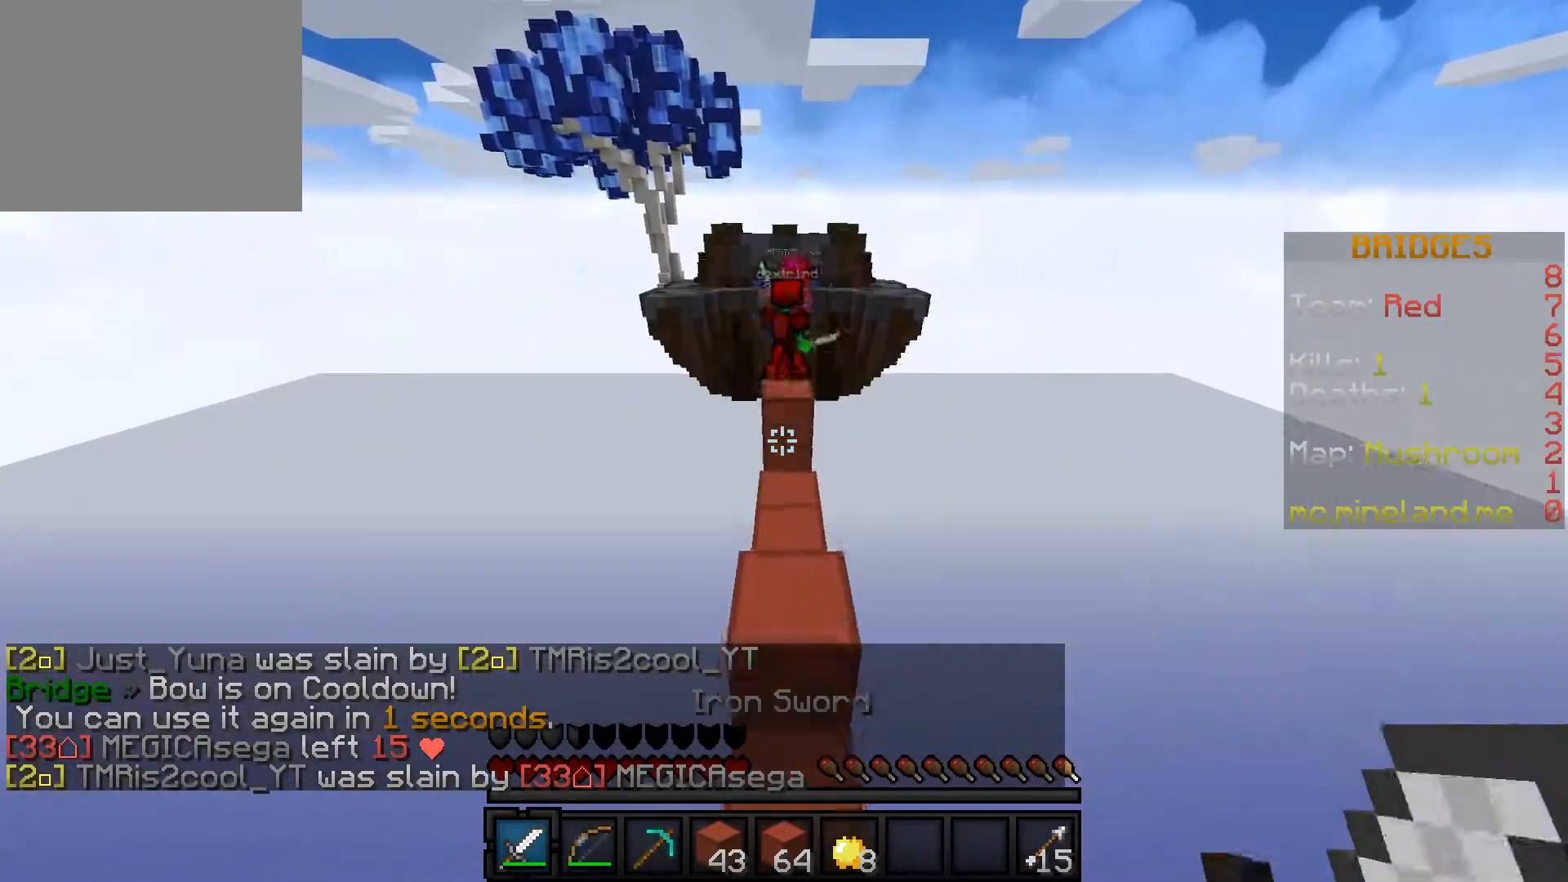
{"keys": ["w"], "events": []}
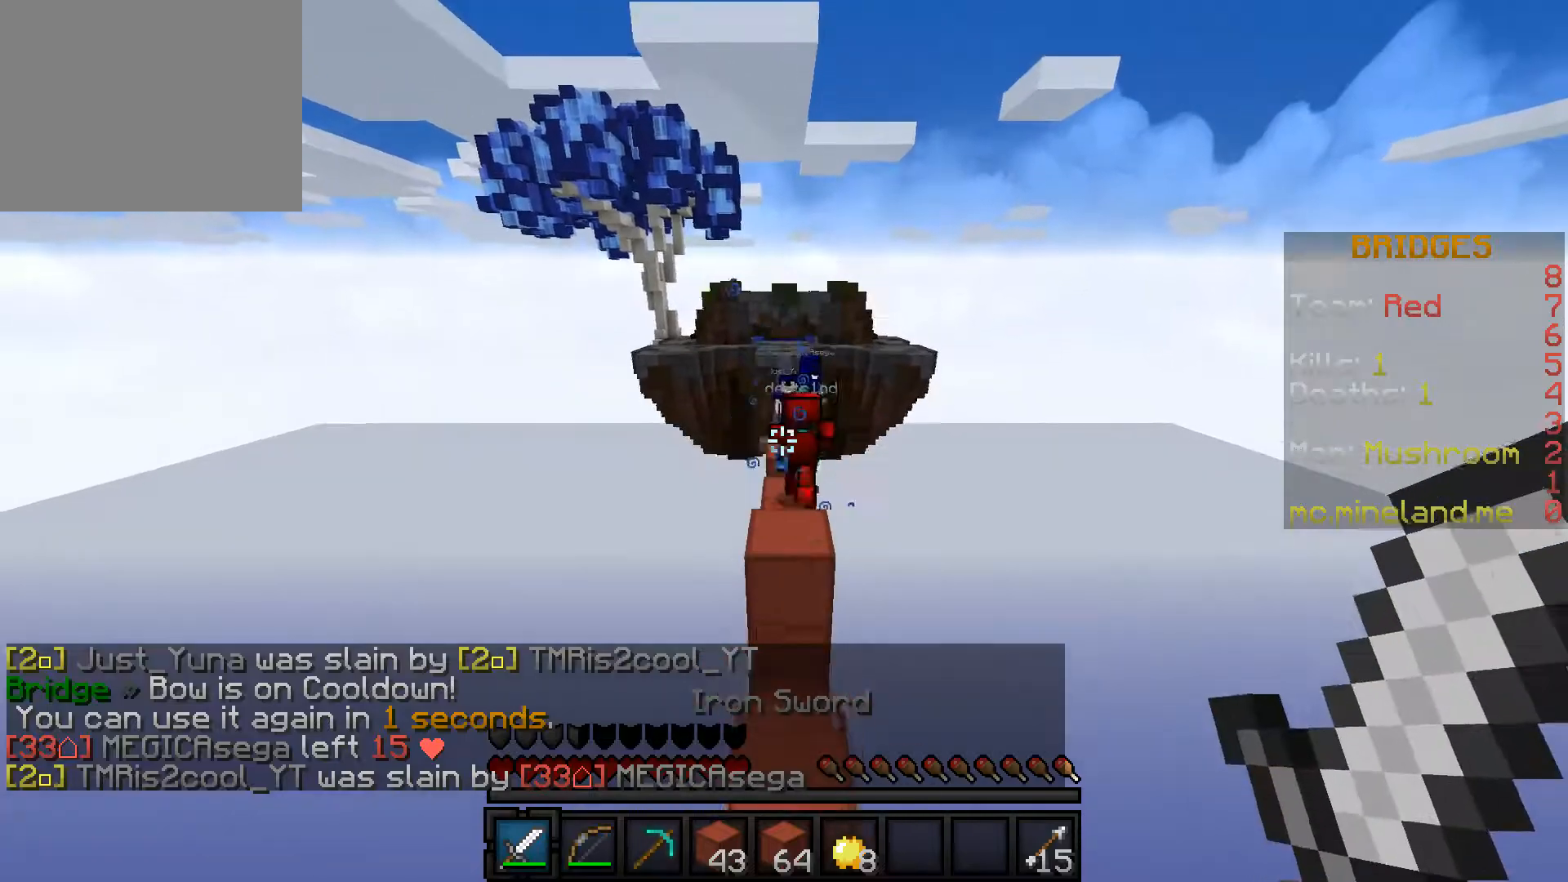
{"keys": ["s"], "events": [[250, "w", "up"], [400, "s", "down"]]}
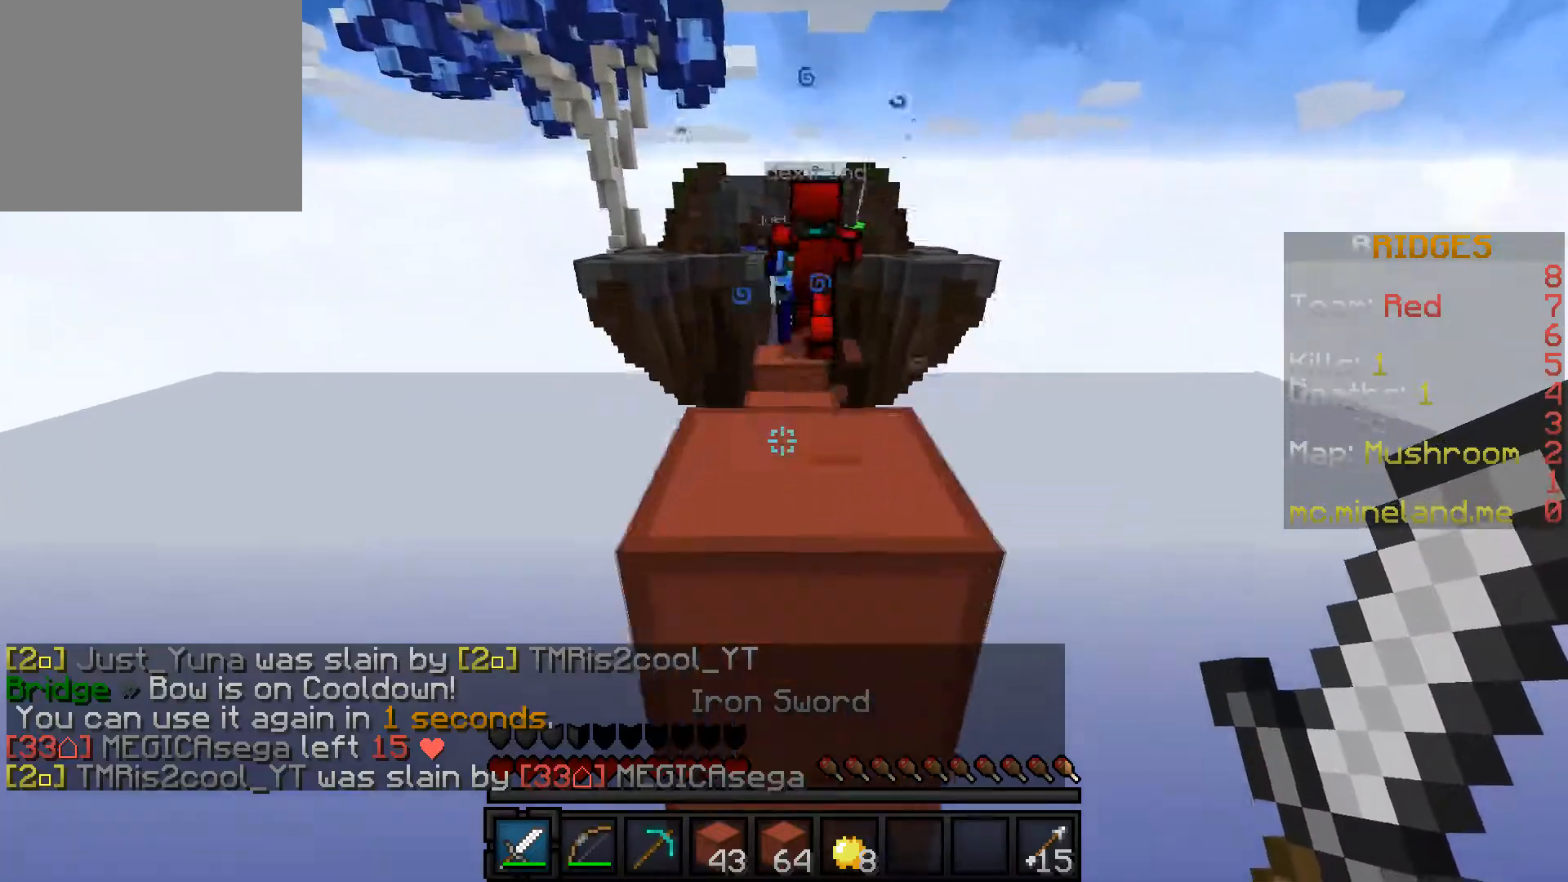
{"keys": ["w"], "events": [[317, "s", "up"], [450, "w", "down"]]}
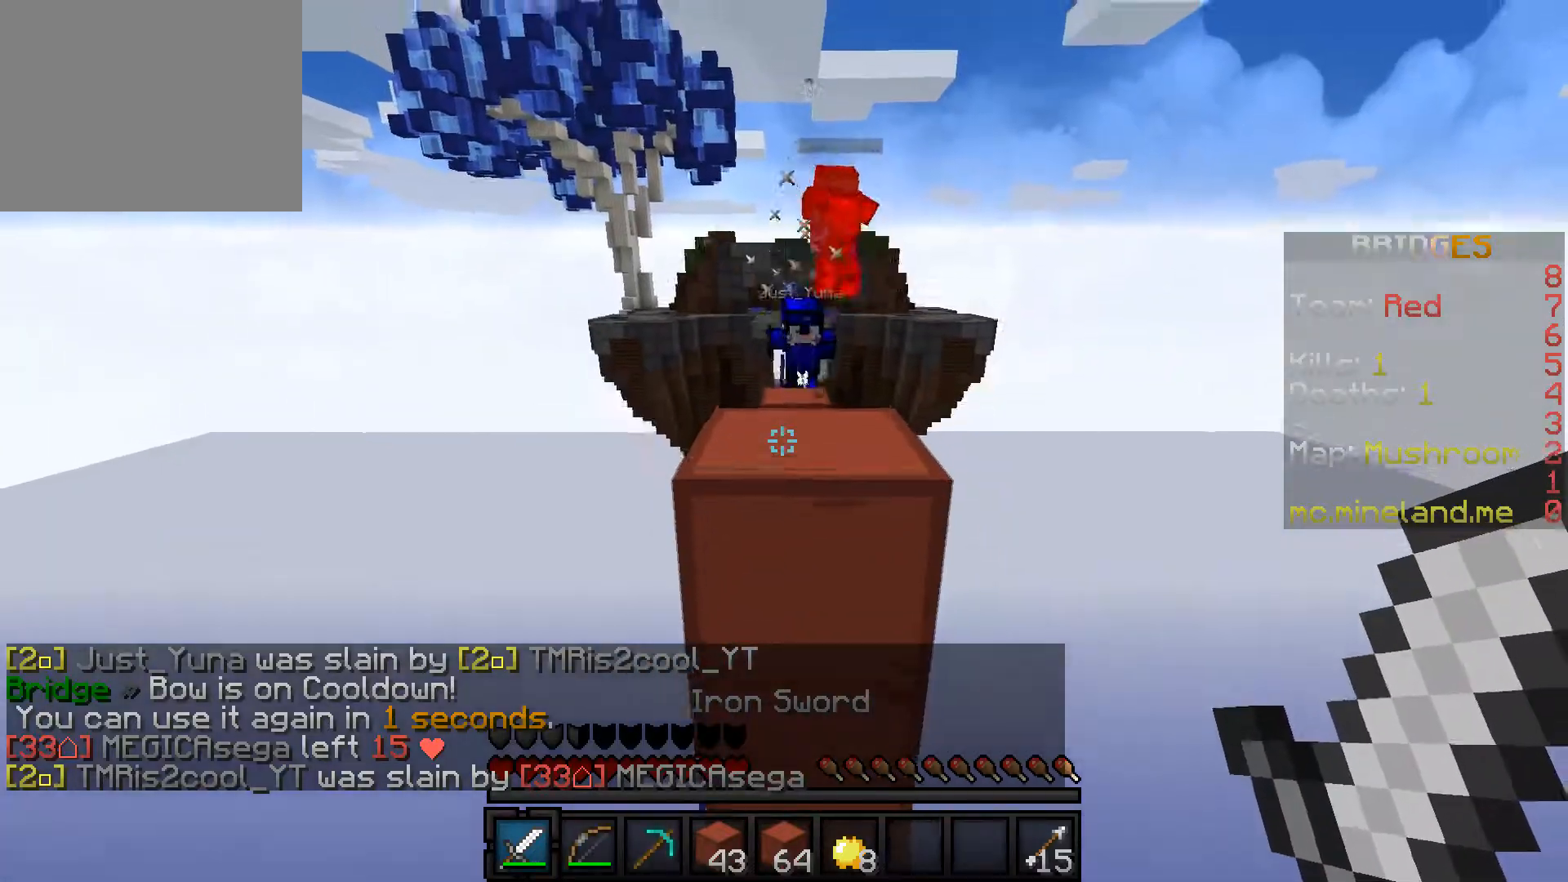
{"keys": ["w"], "events": []}
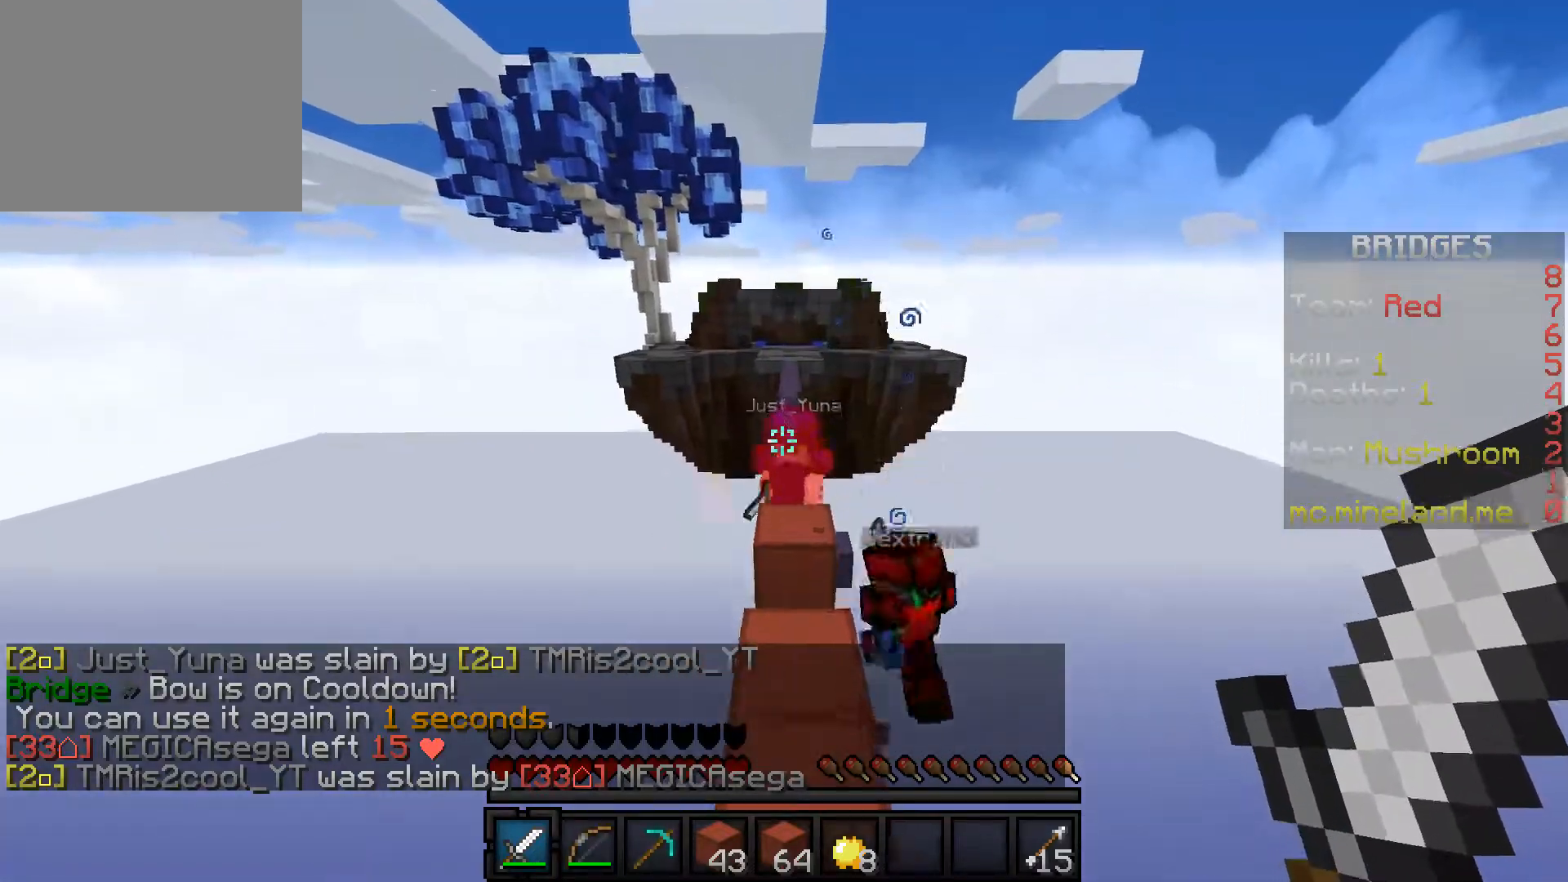
{"keys": ["w"], "events": []}
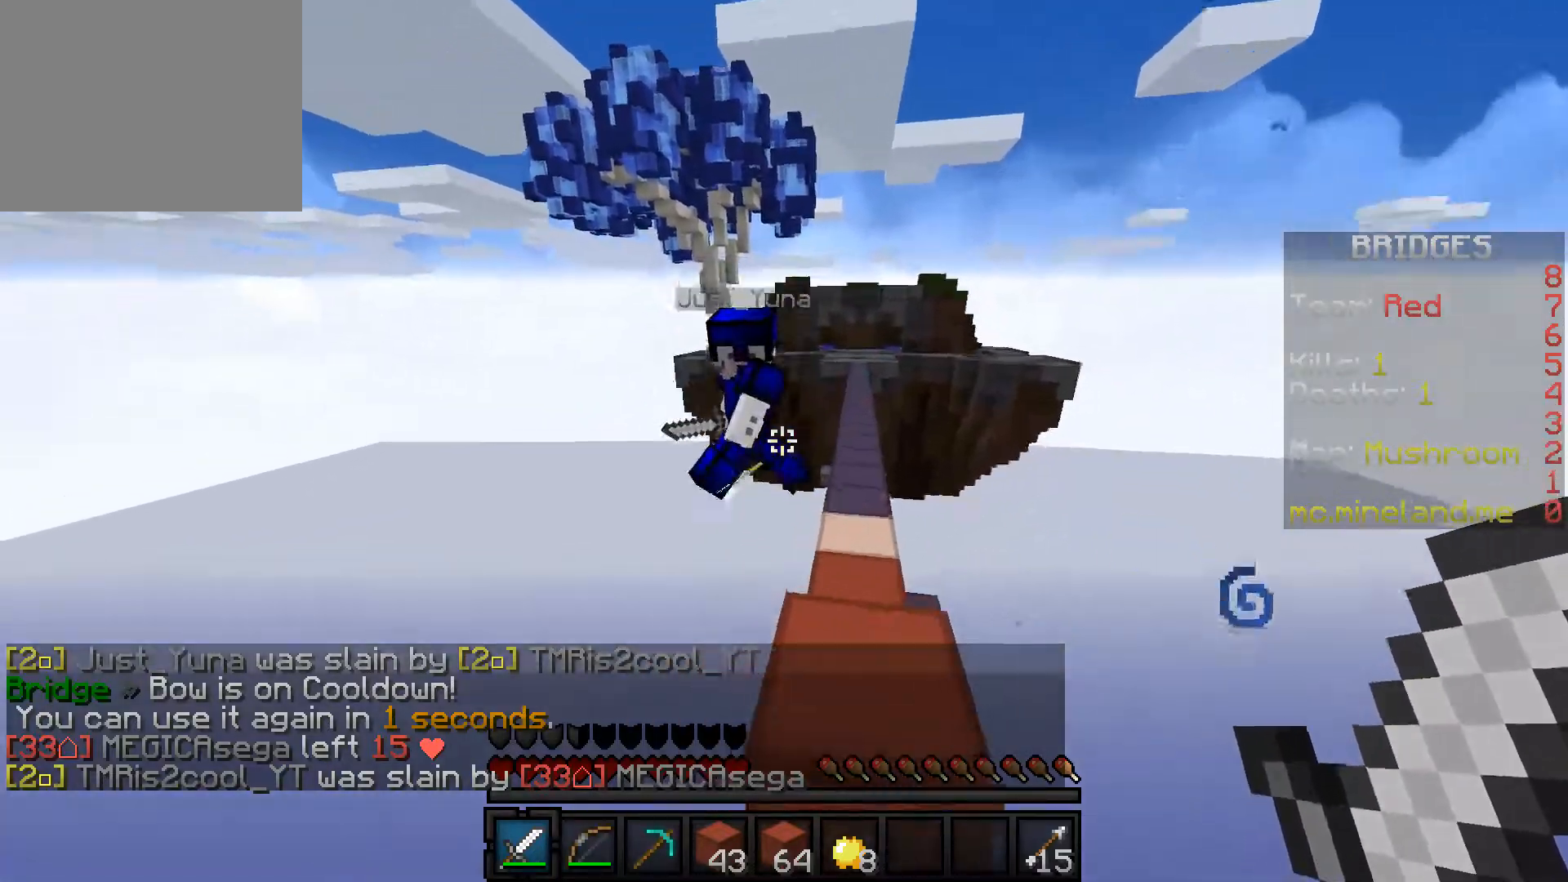
{"keys": ["w"], "events": [[117, "d", "down"], [283, "d", "up"]]}
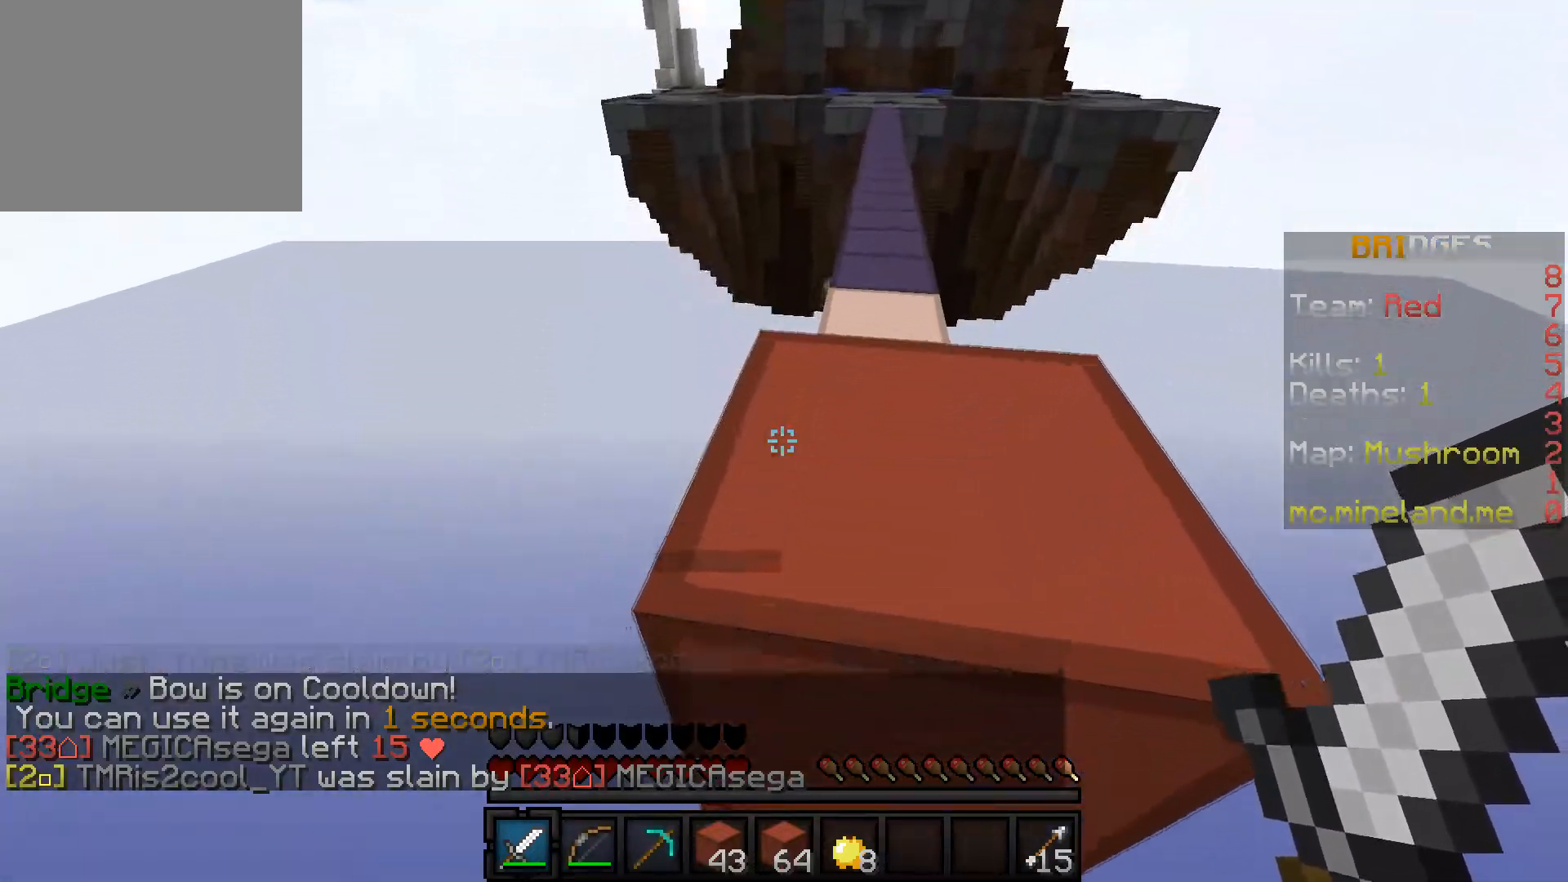
{"keys": ["w"], "events": []}
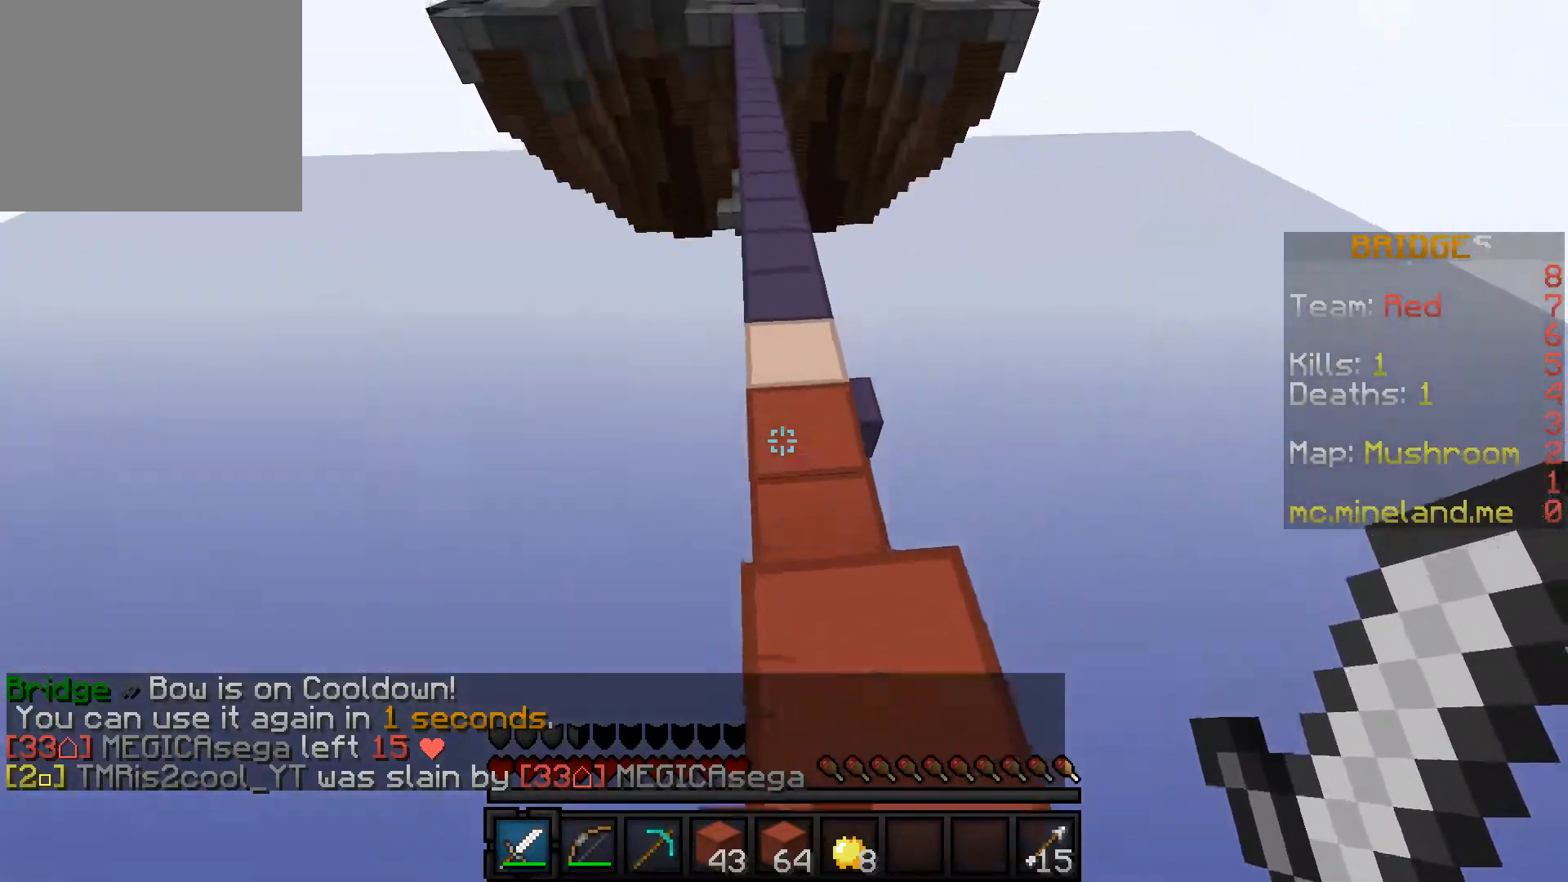
{"keys": ["w"], "events": []}
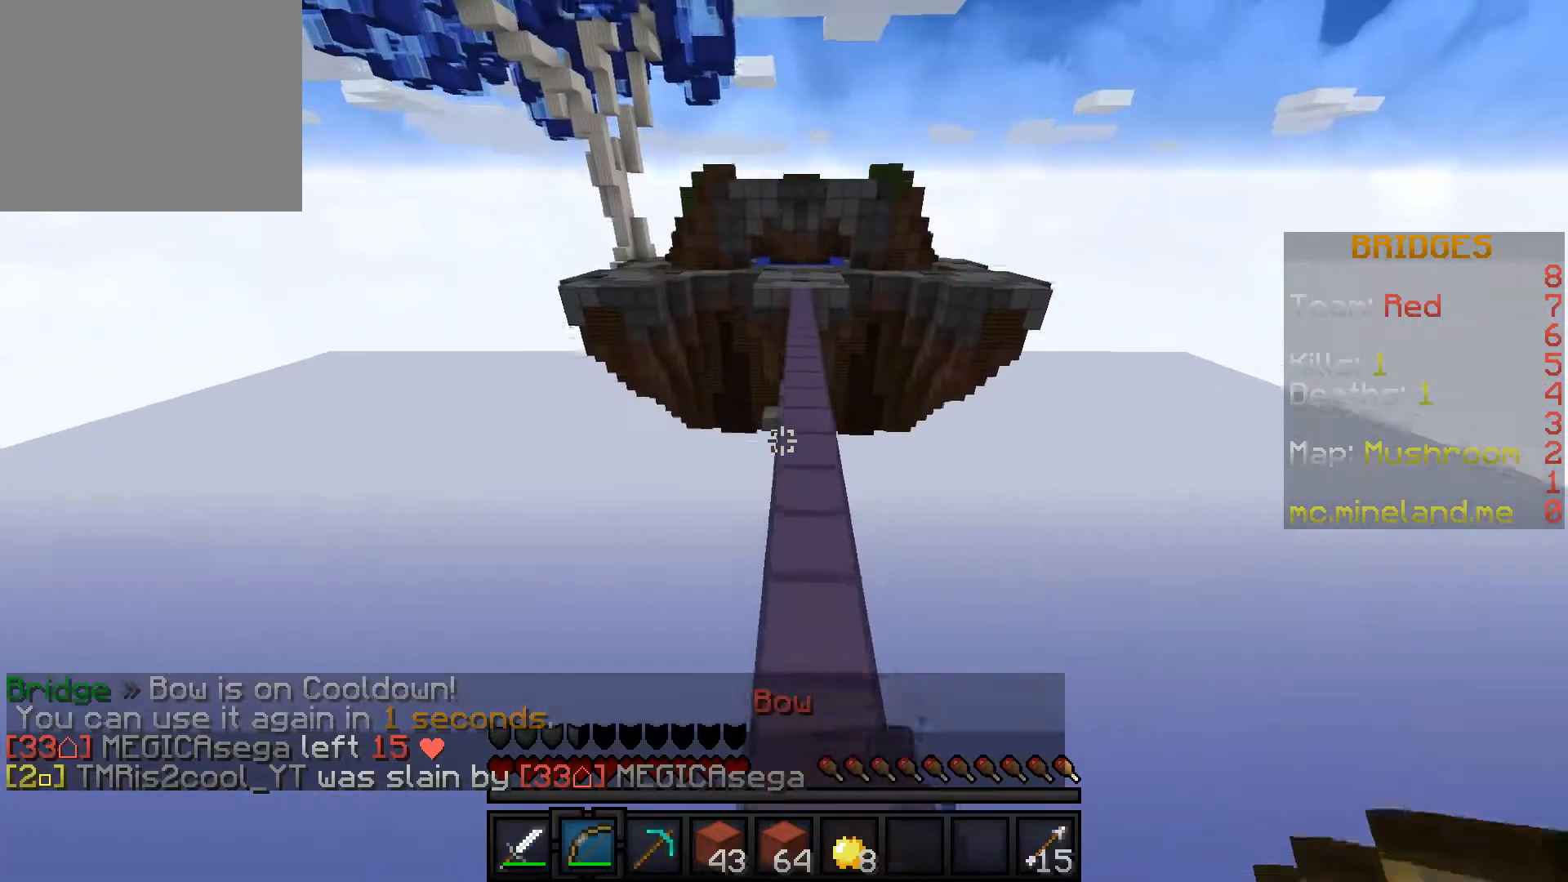
{"keys": ["w"], "events": []}
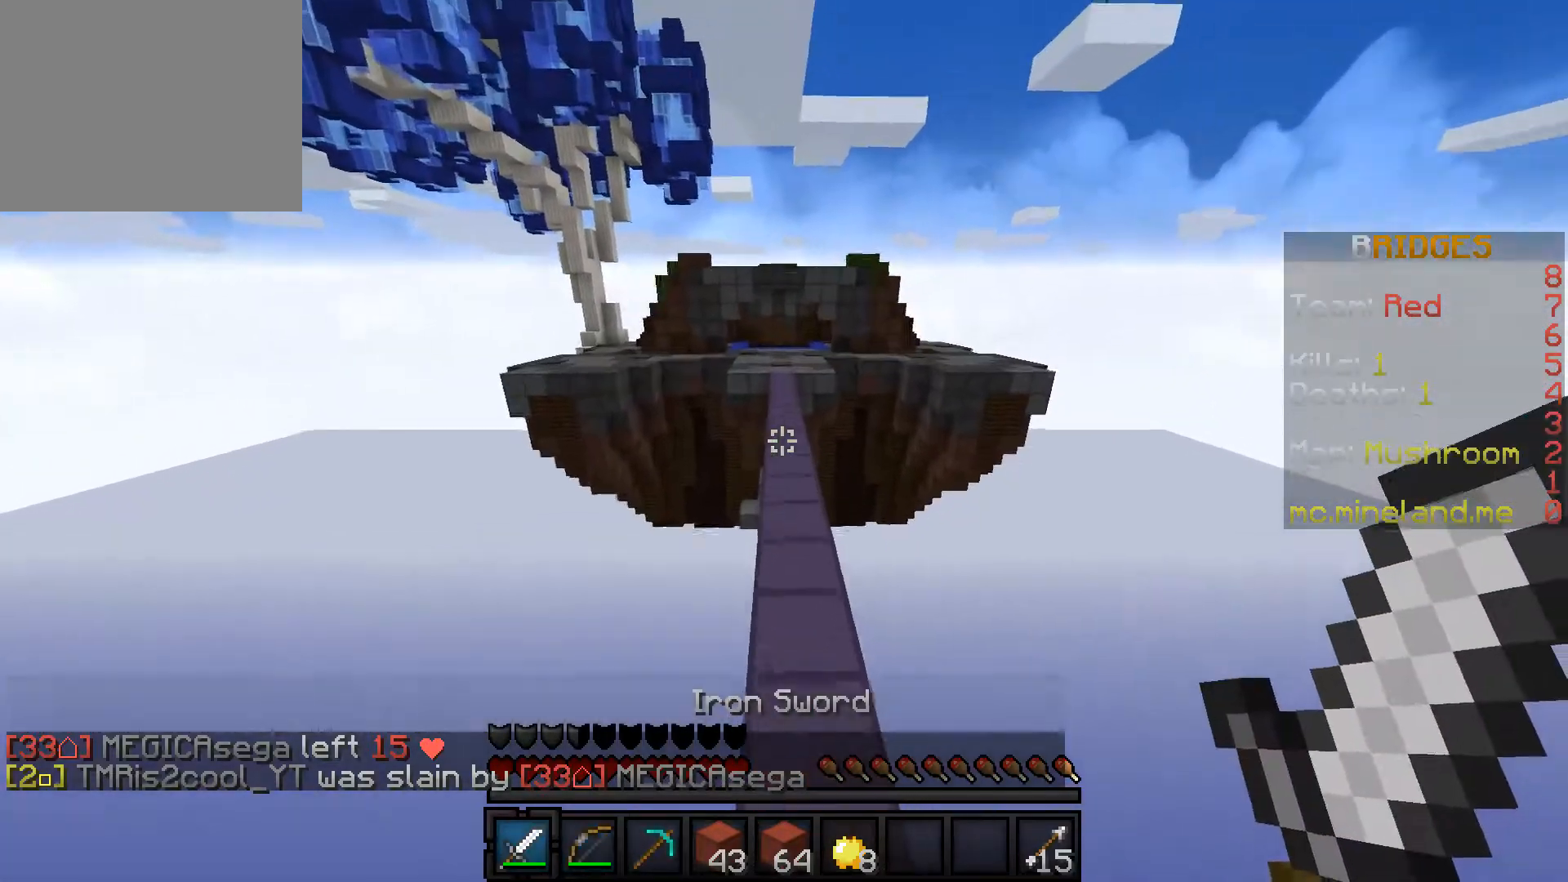
{"keys": ["w"], "events": []}
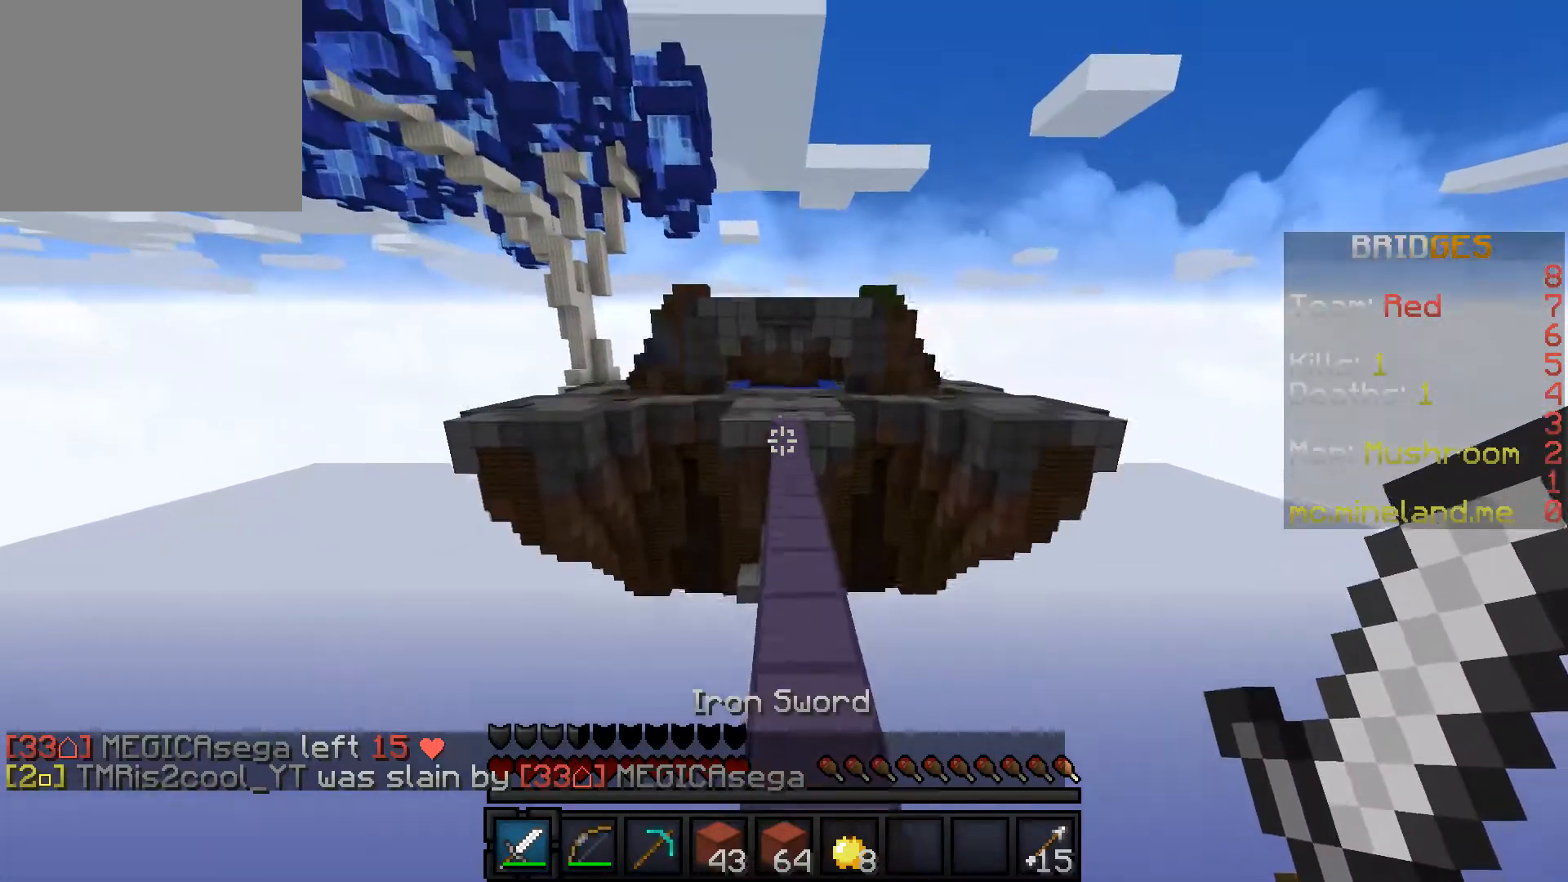
{"keys": ["w"], "events": []}
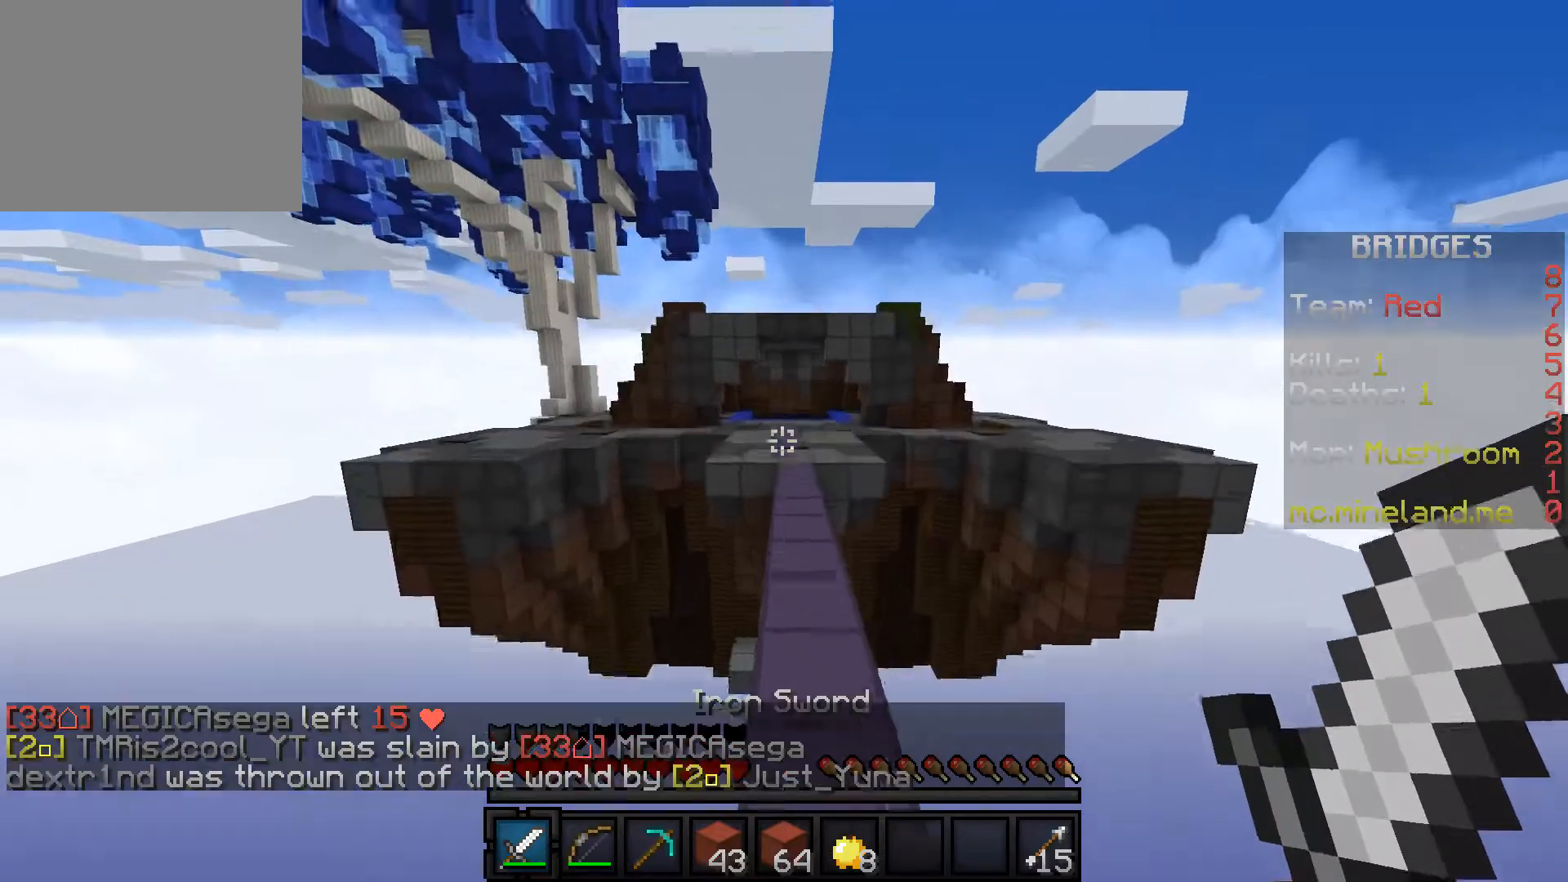
{"keys": ["w"], "events": []}
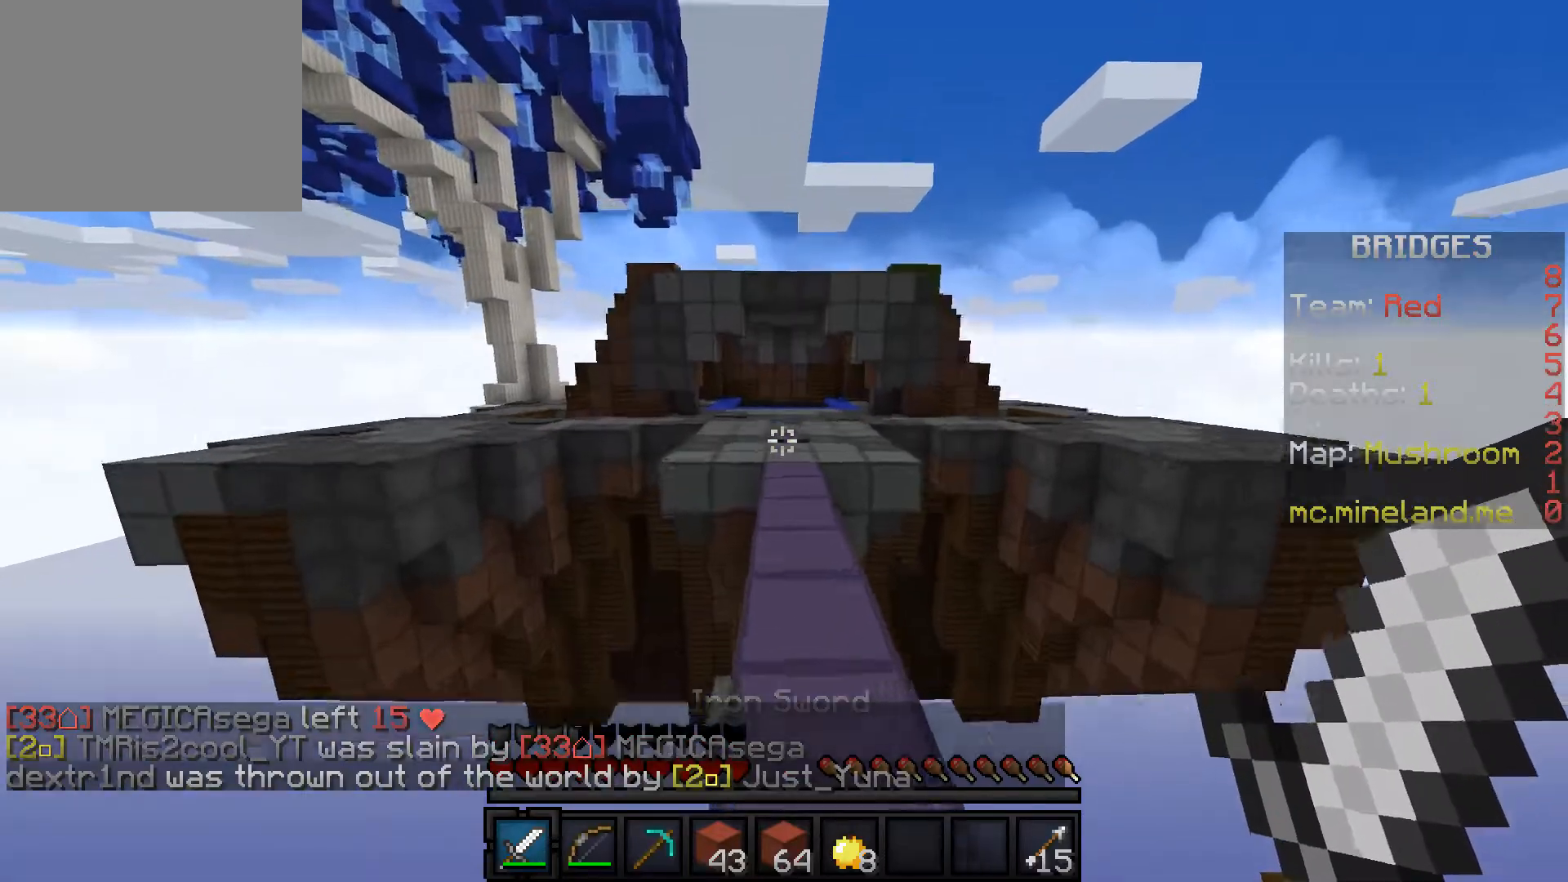
{"keys": ["w"], "events": []}
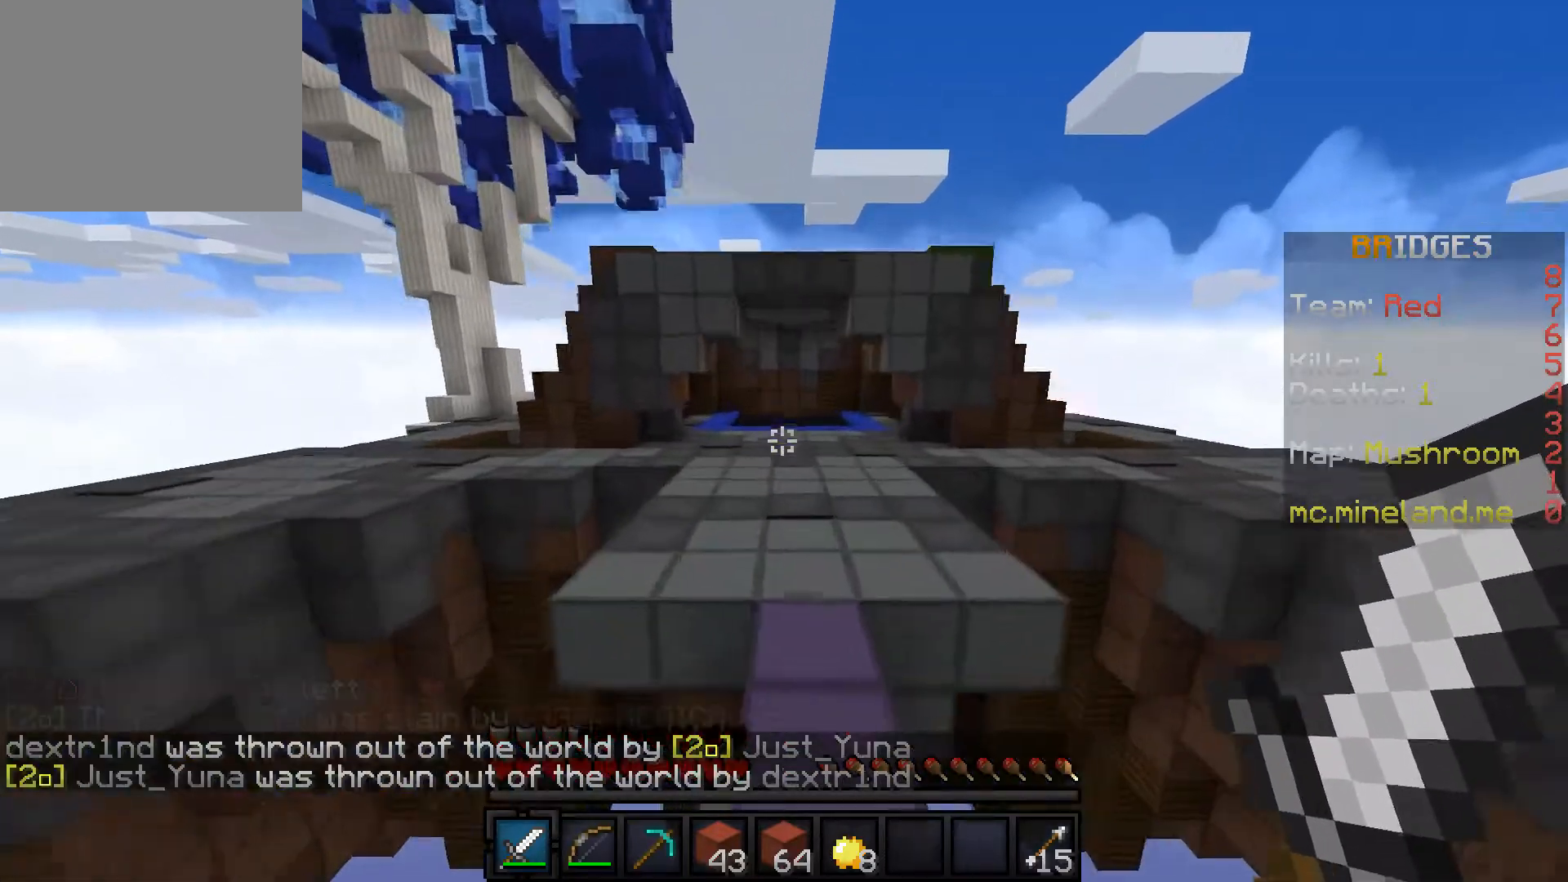
{"keys": ["w"], "events": []}
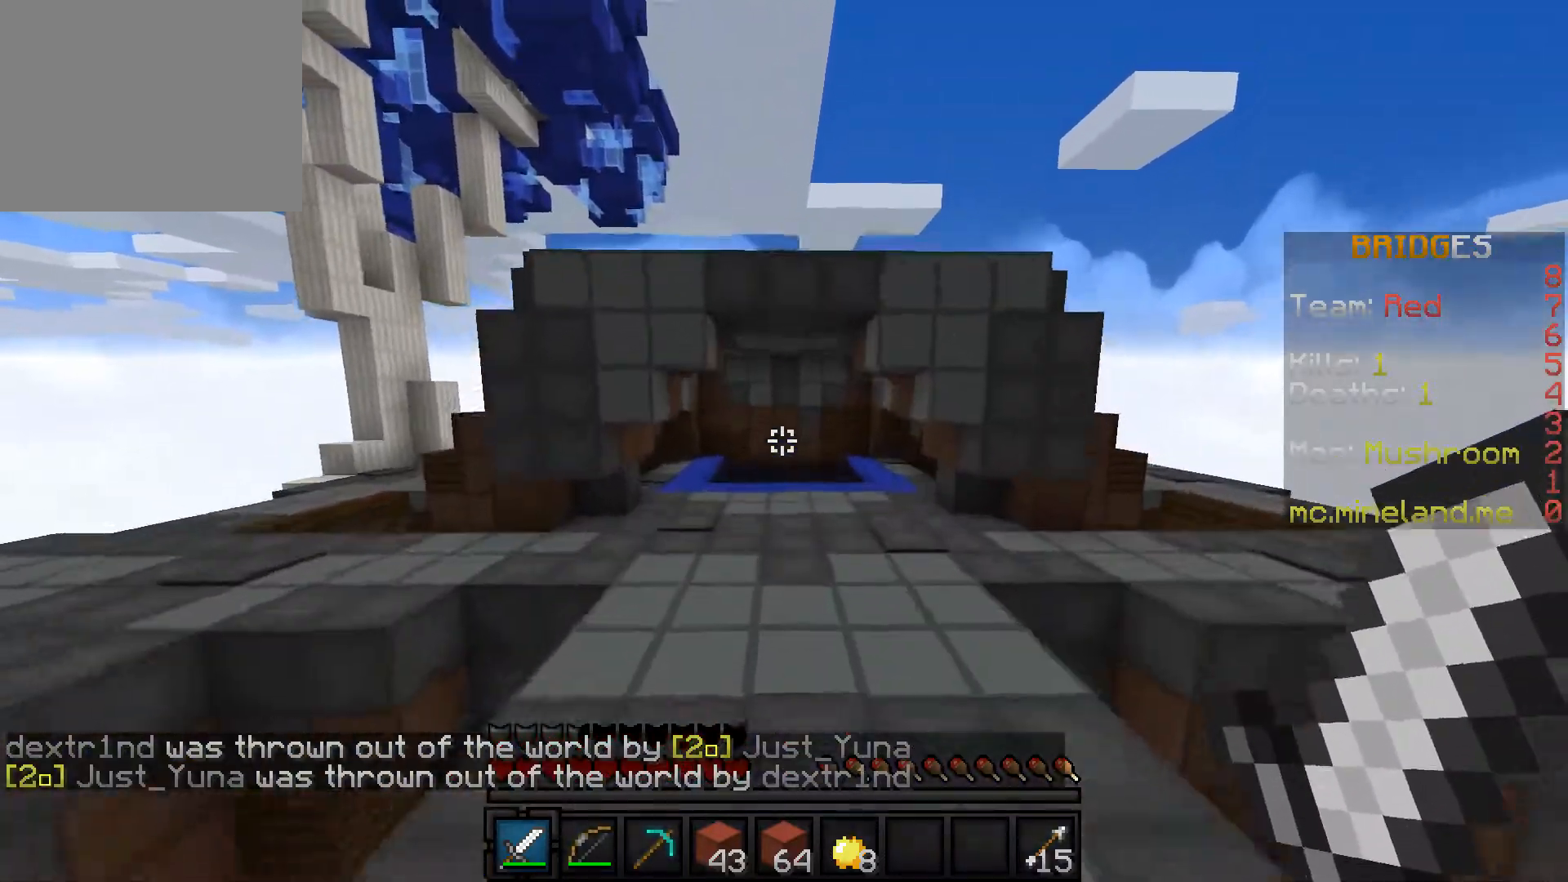
{"keys": ["w"], "events": []}
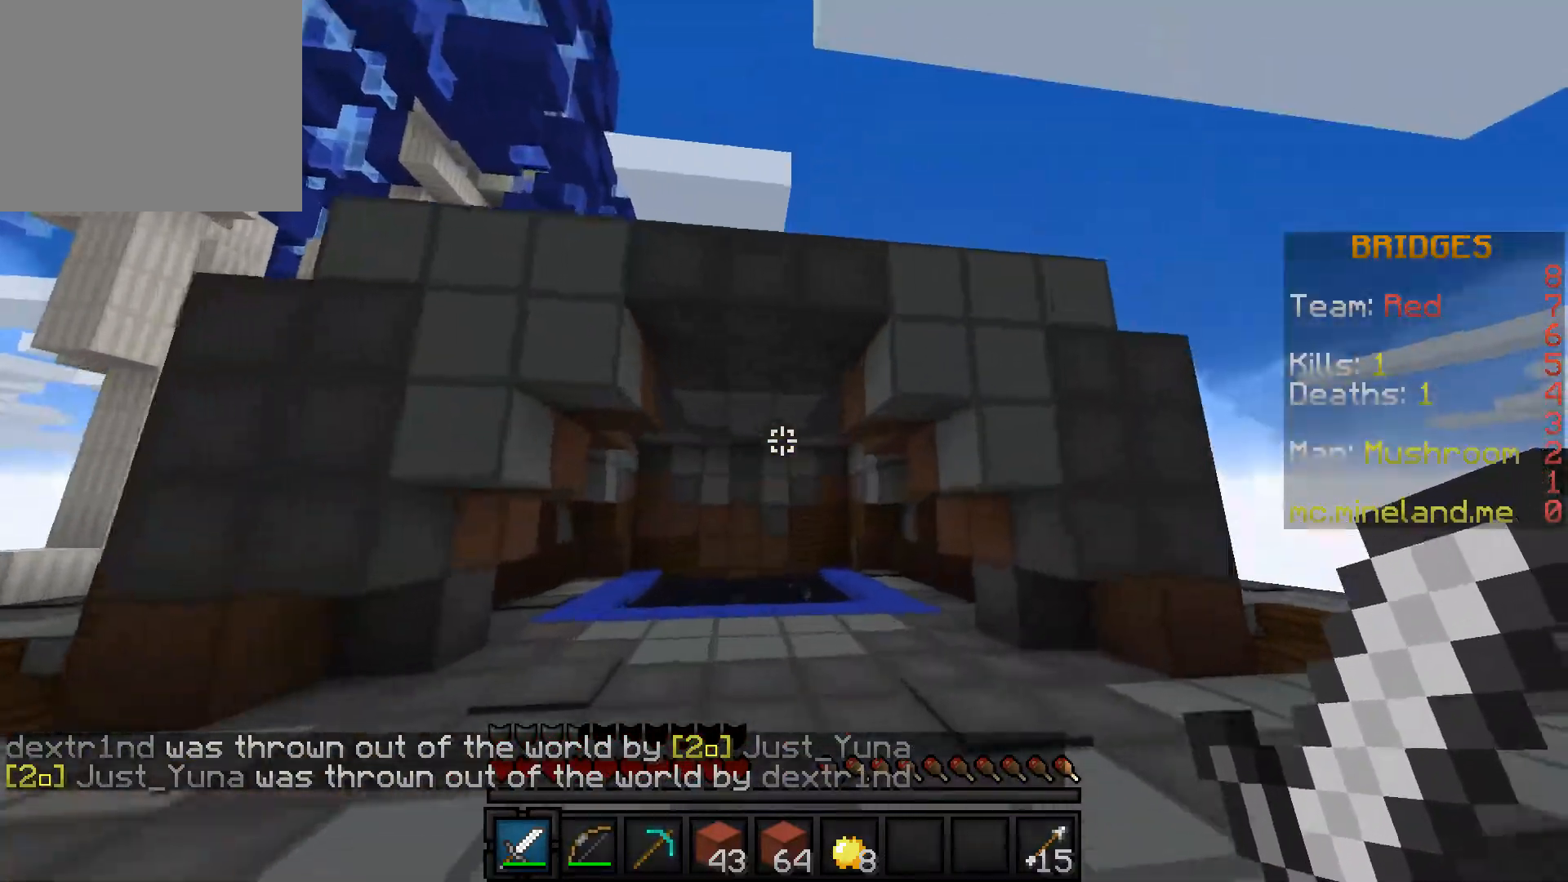
{"keys": ["a", "w"], "events": [[500, "a", "down"]]}
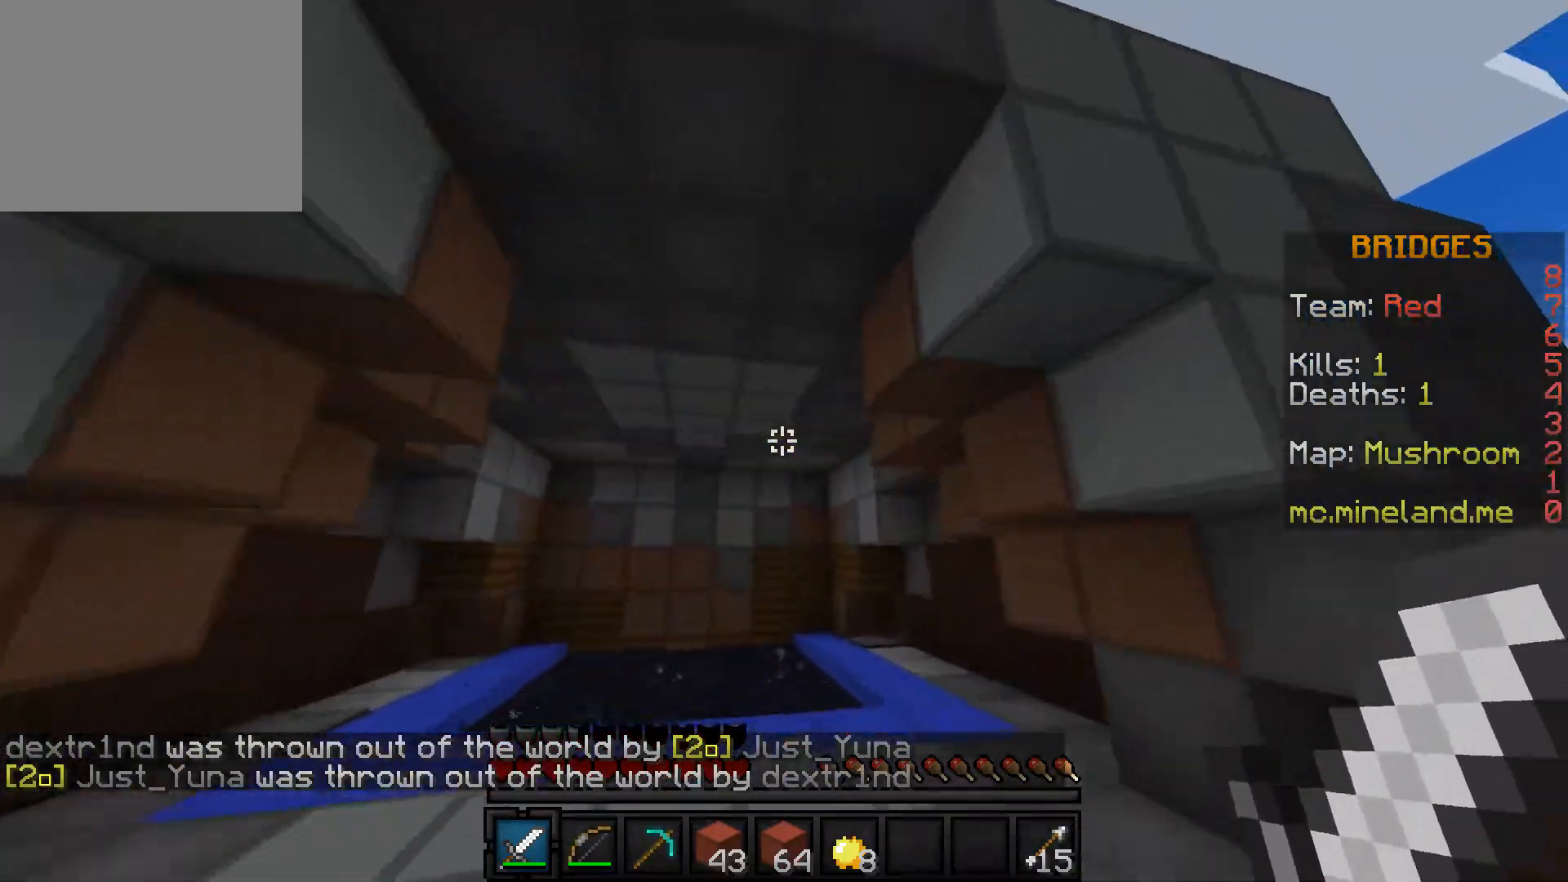
{"keys": ["a", "s"], "events": [[400, "w", "up"], [467, "s", "down"]]}
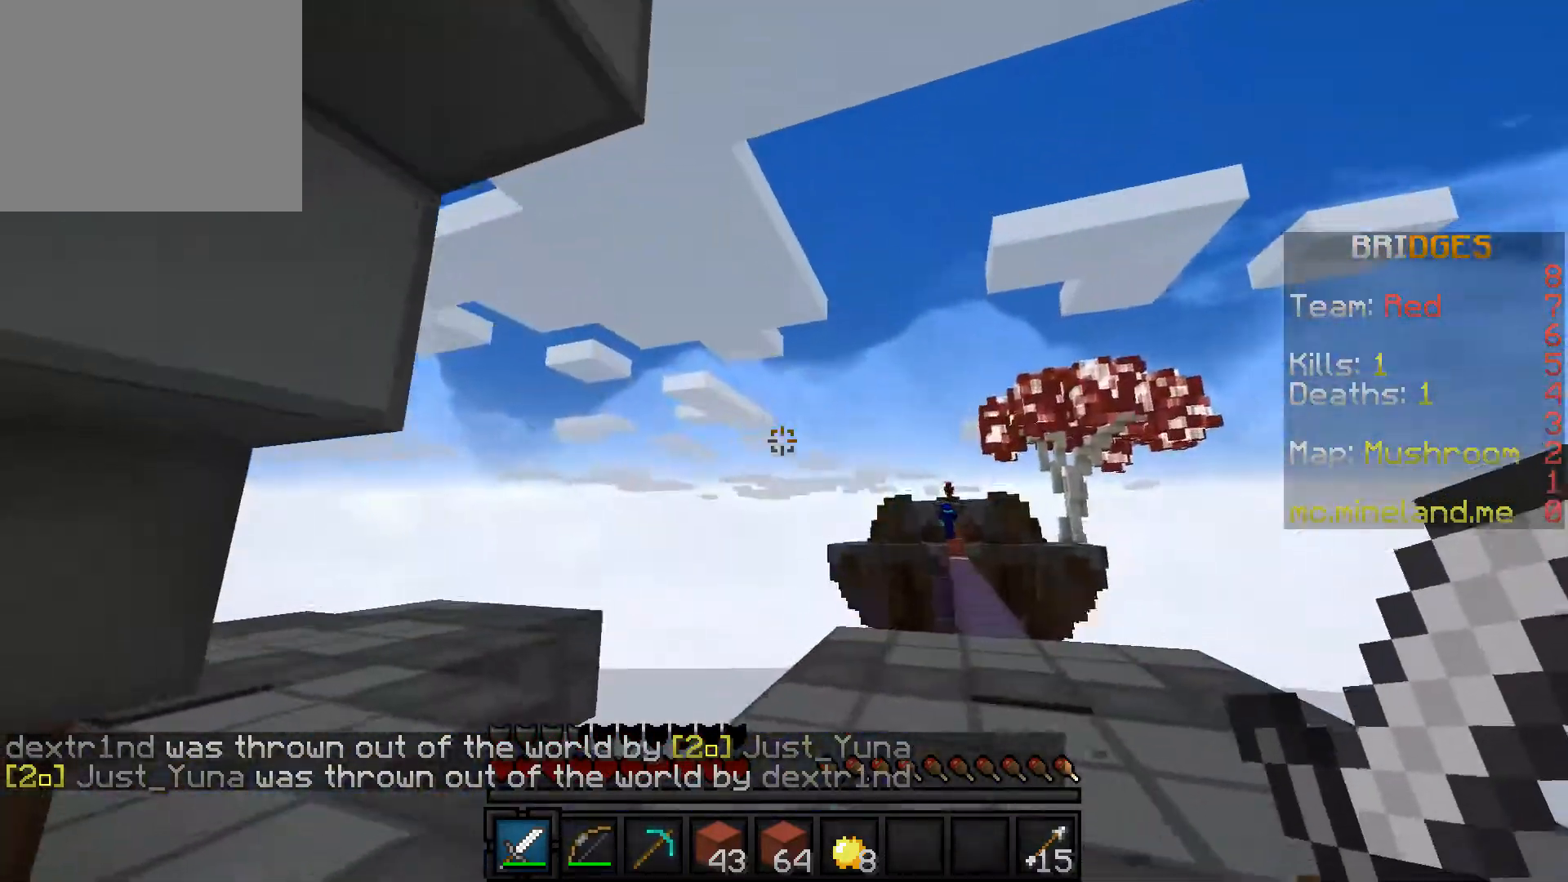
{"keys": ["s"], "events": [[67, "a", "up"], [233, "d", "down"], [450, "d", "up"]]}
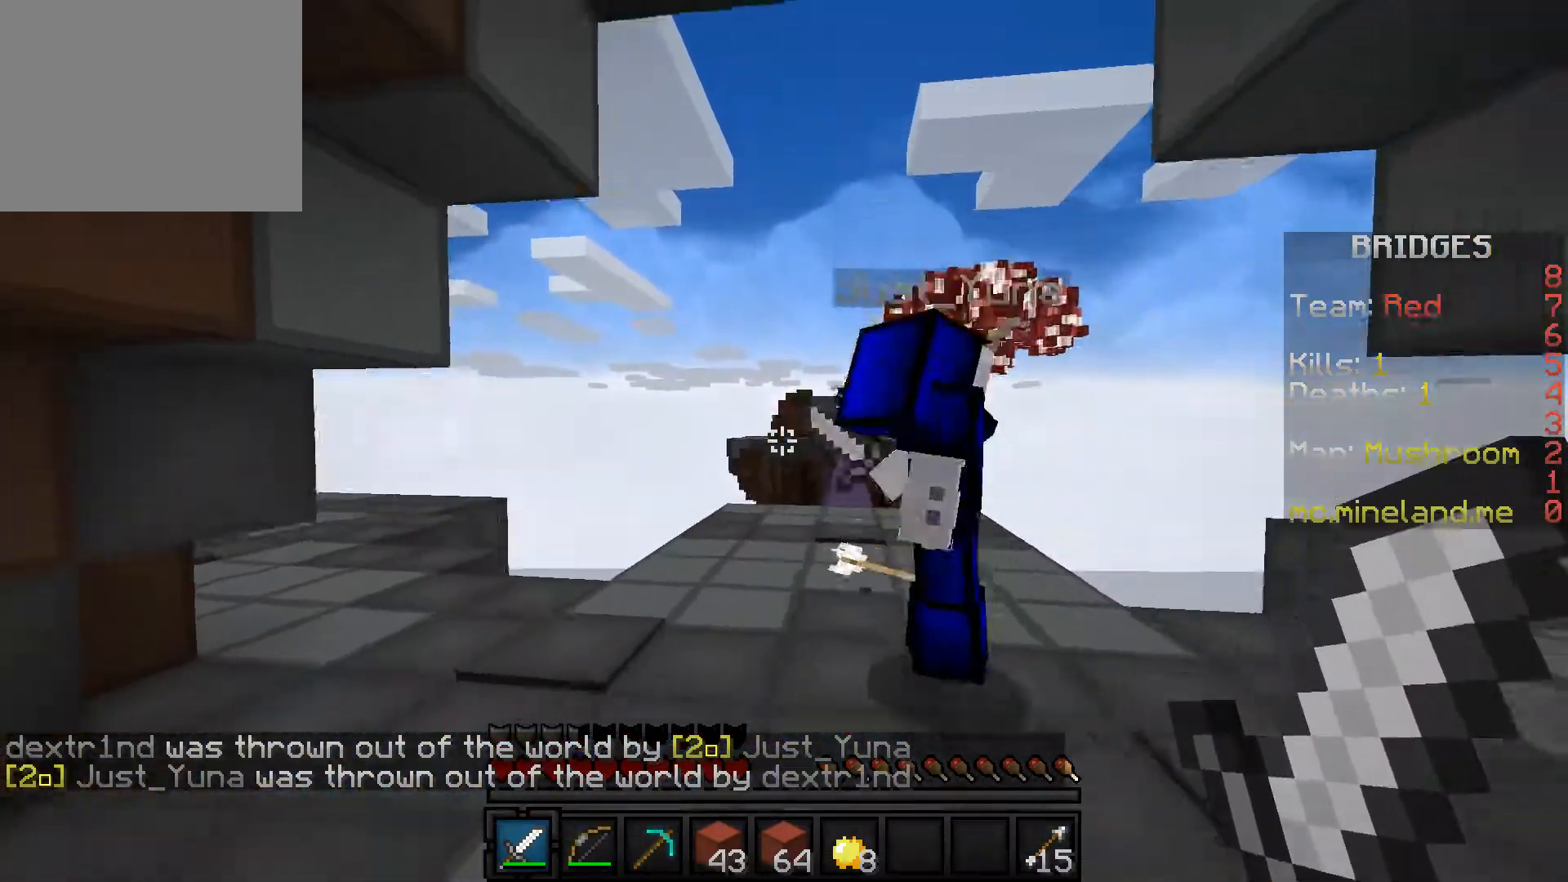
{"keys": ["s"], "events": []}
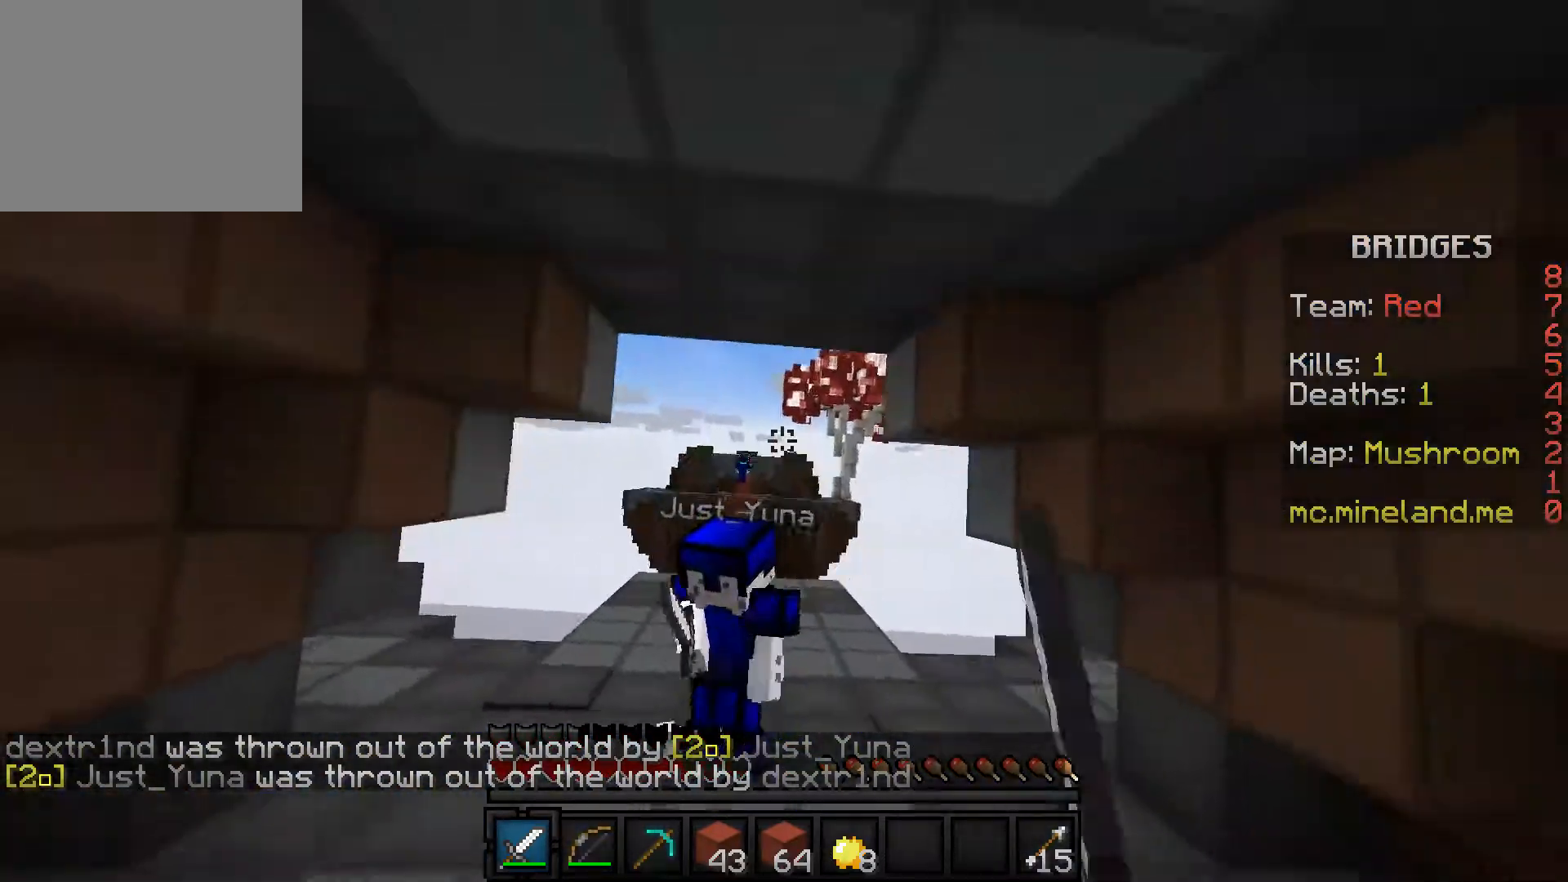
{"keys": ["w"], "events": [[333, "s", "up"], [467, "w", "down"]]}
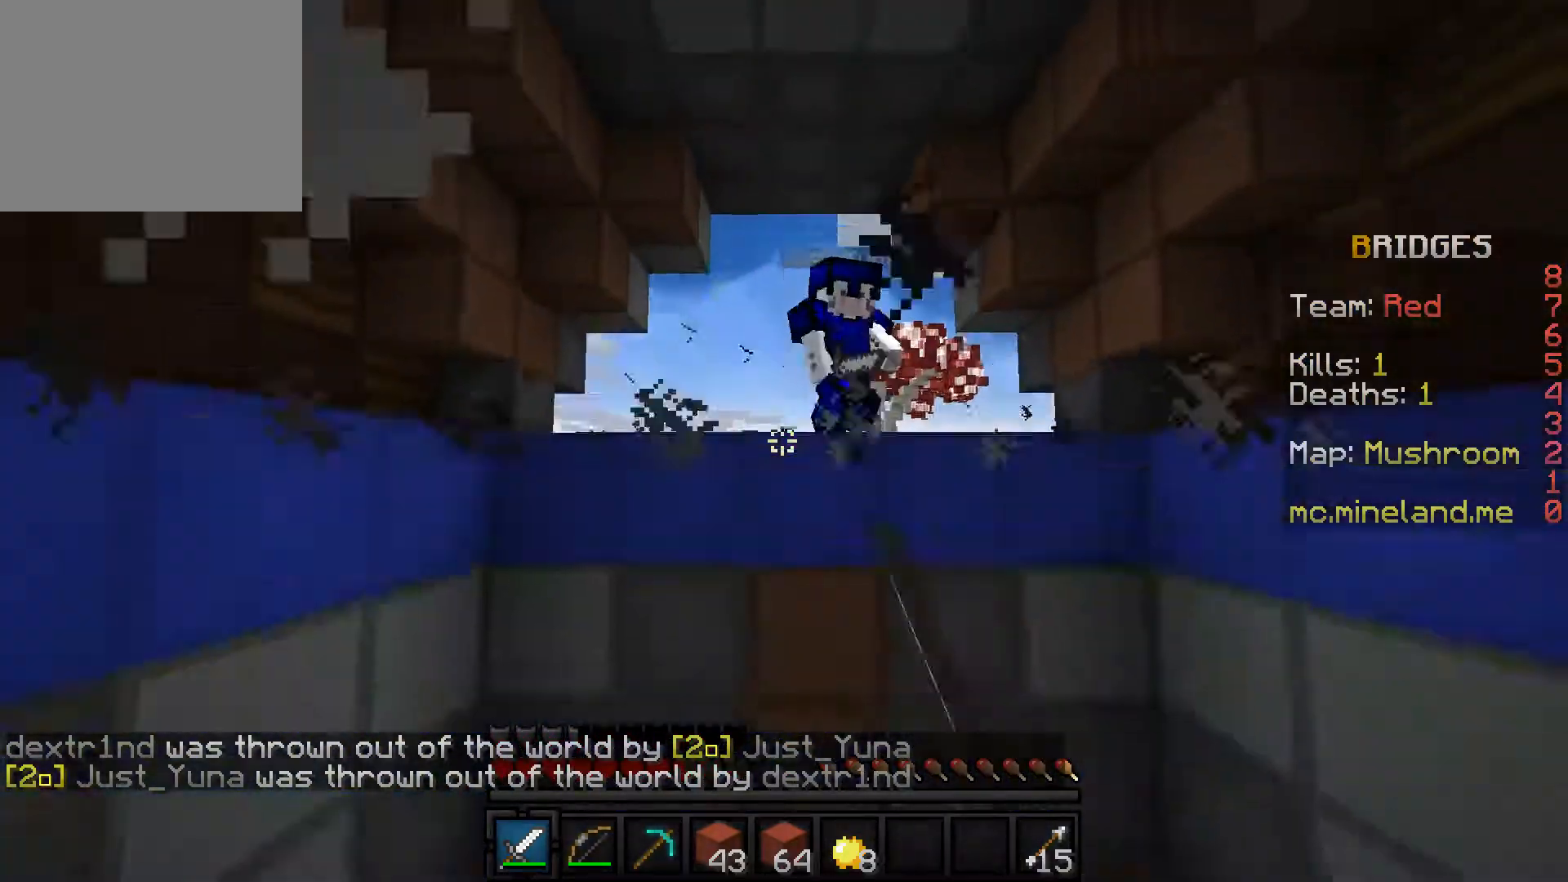
{"keys": []}
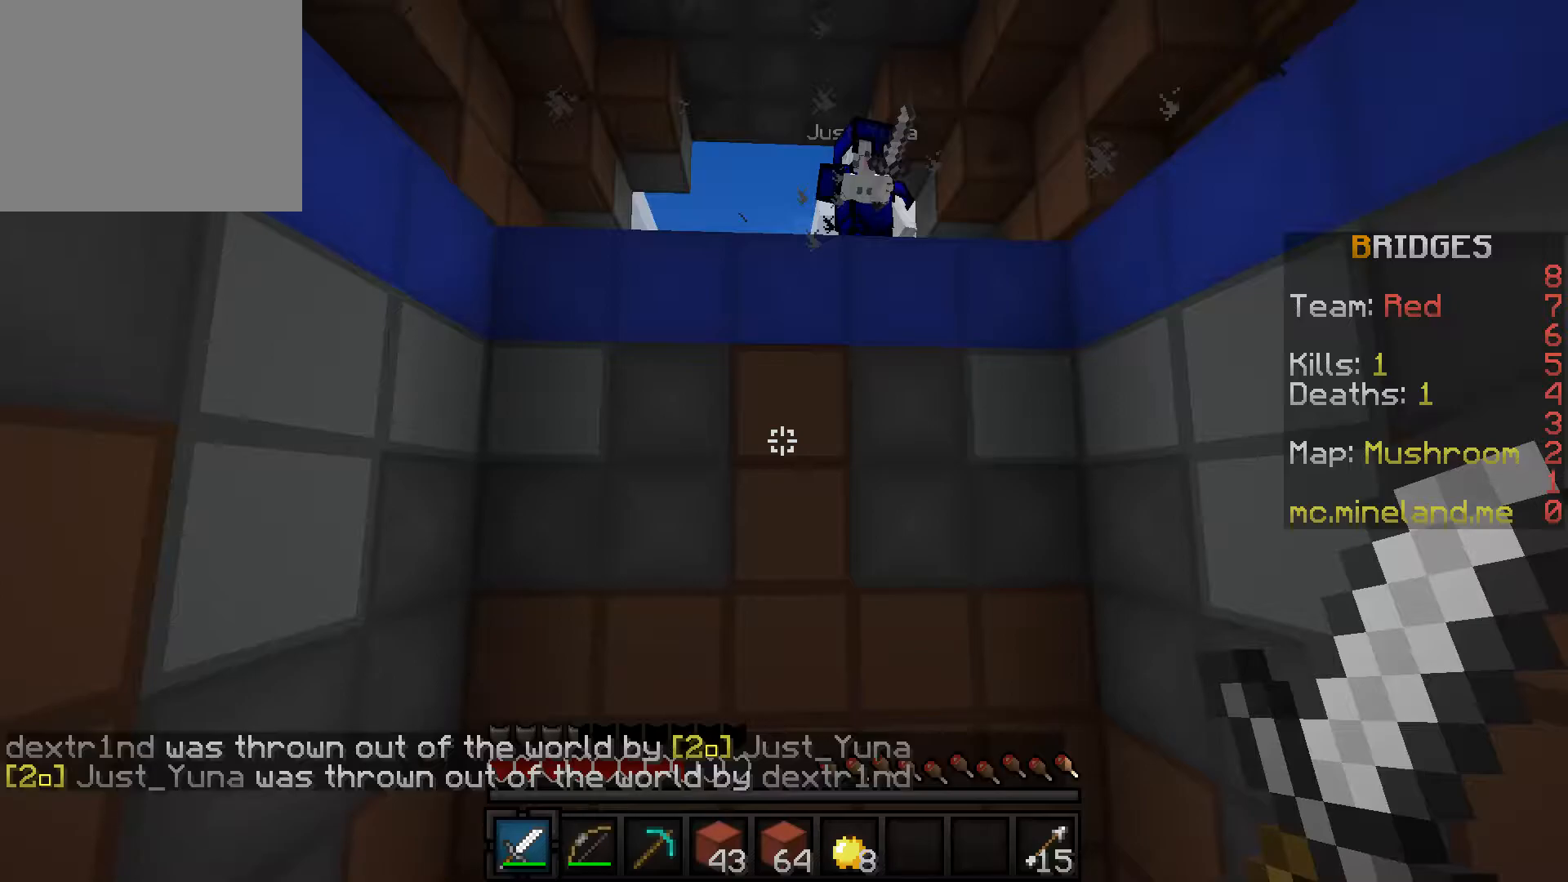
{"keys": []}
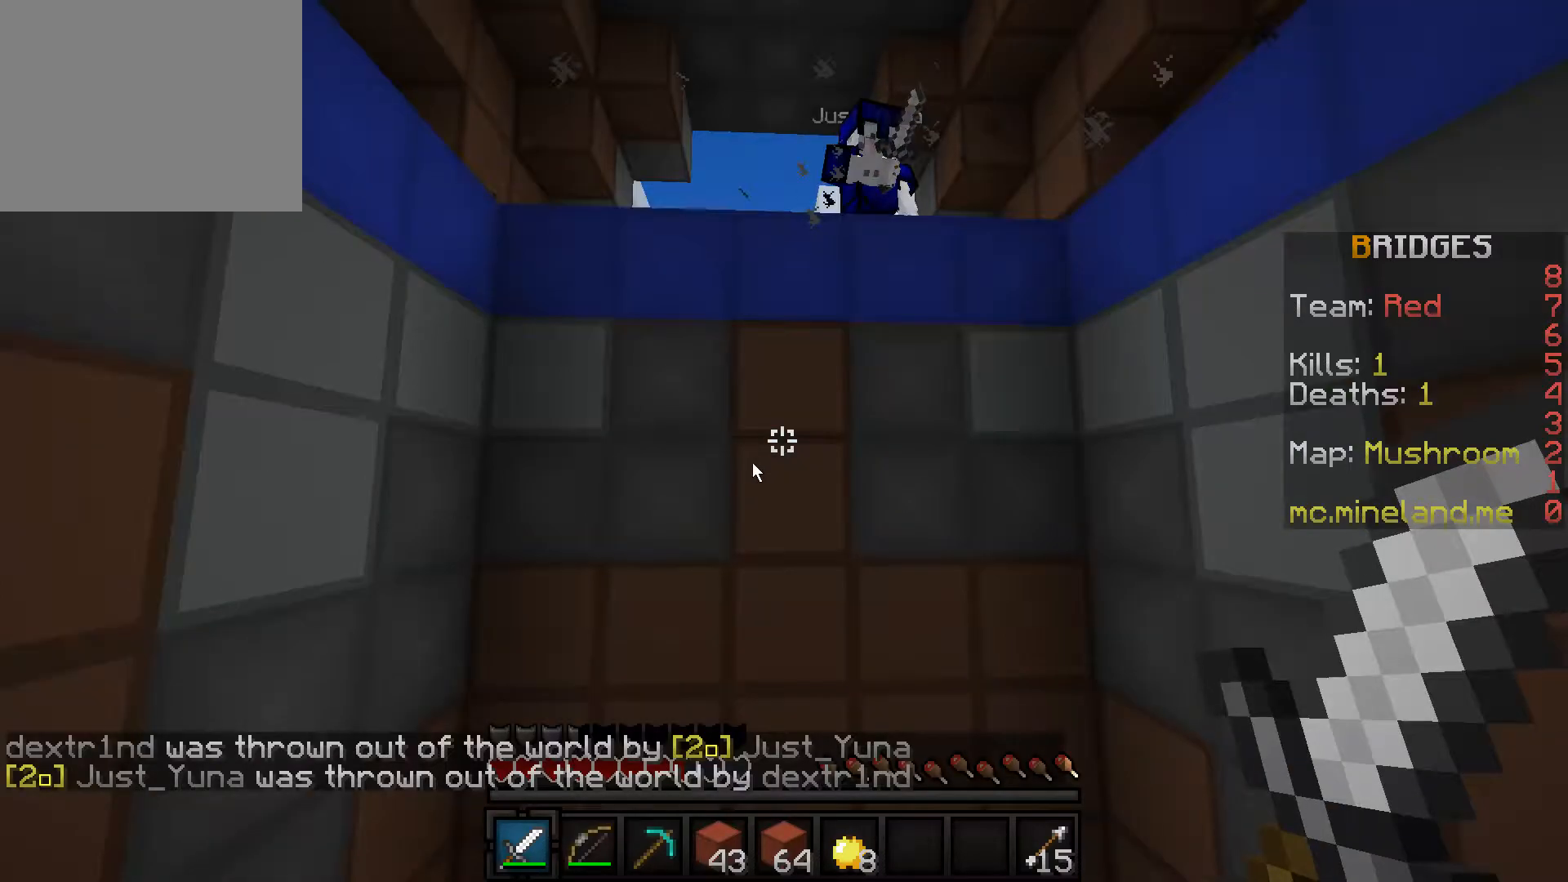
{"keys": []}